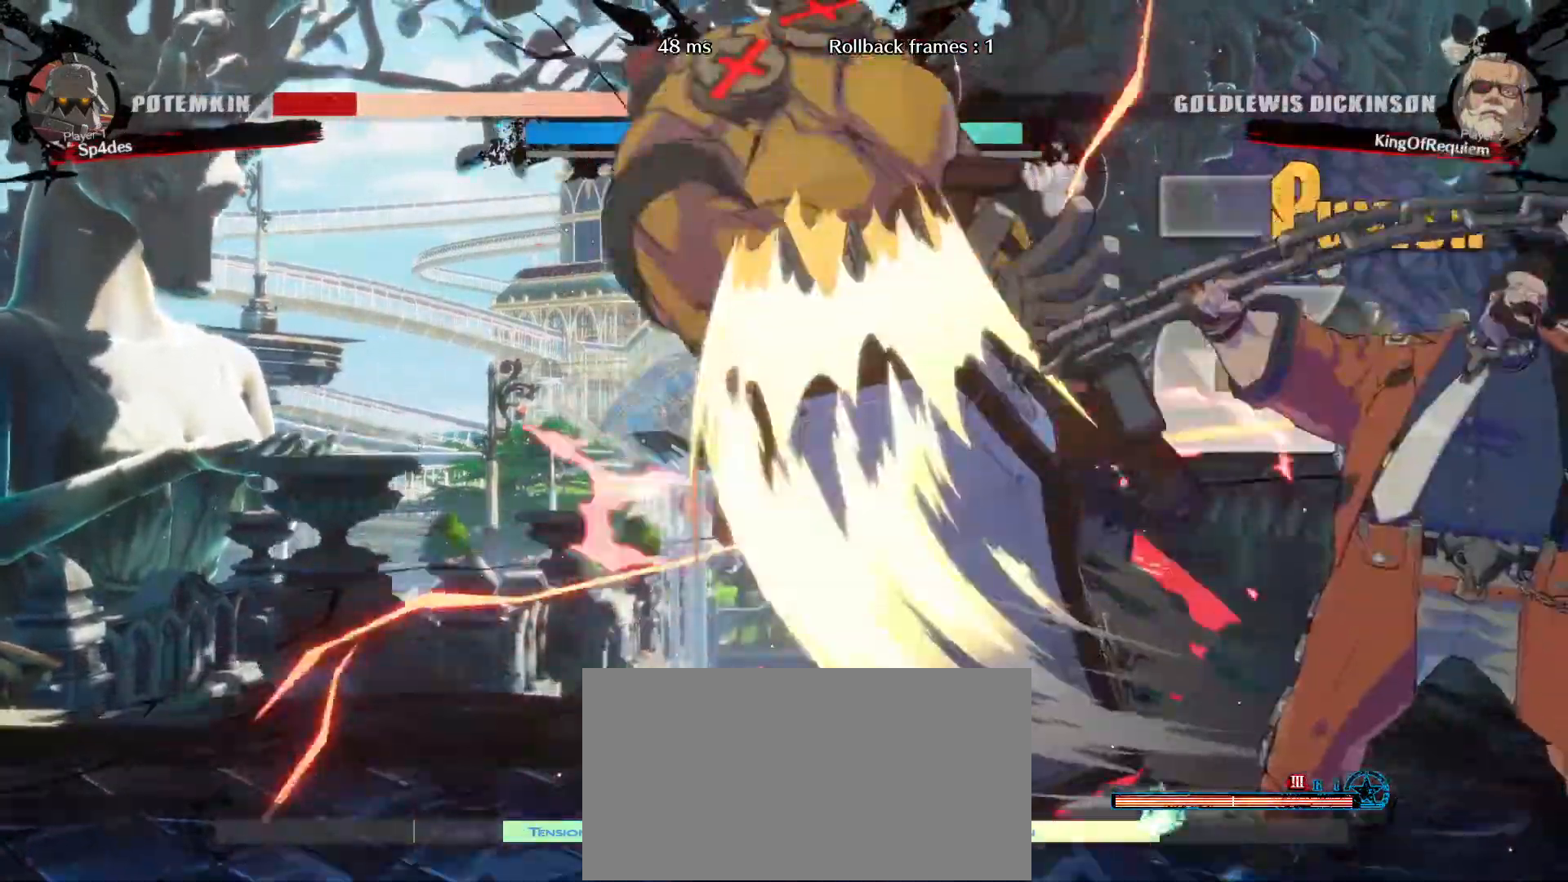
Gameplay with a controller (arcade stick); each line is a JSON object with the inputs held at the frame after it. "events" lists button and stick changes between this image and that frame as [ms after this image, input, new state], when the widget could be followed in between. Not read: L3 R3.
{"buttons": [], "left_stick": "center", "events": [[417, "left_stick", "left"], [467, "left_stick", "center"]]}
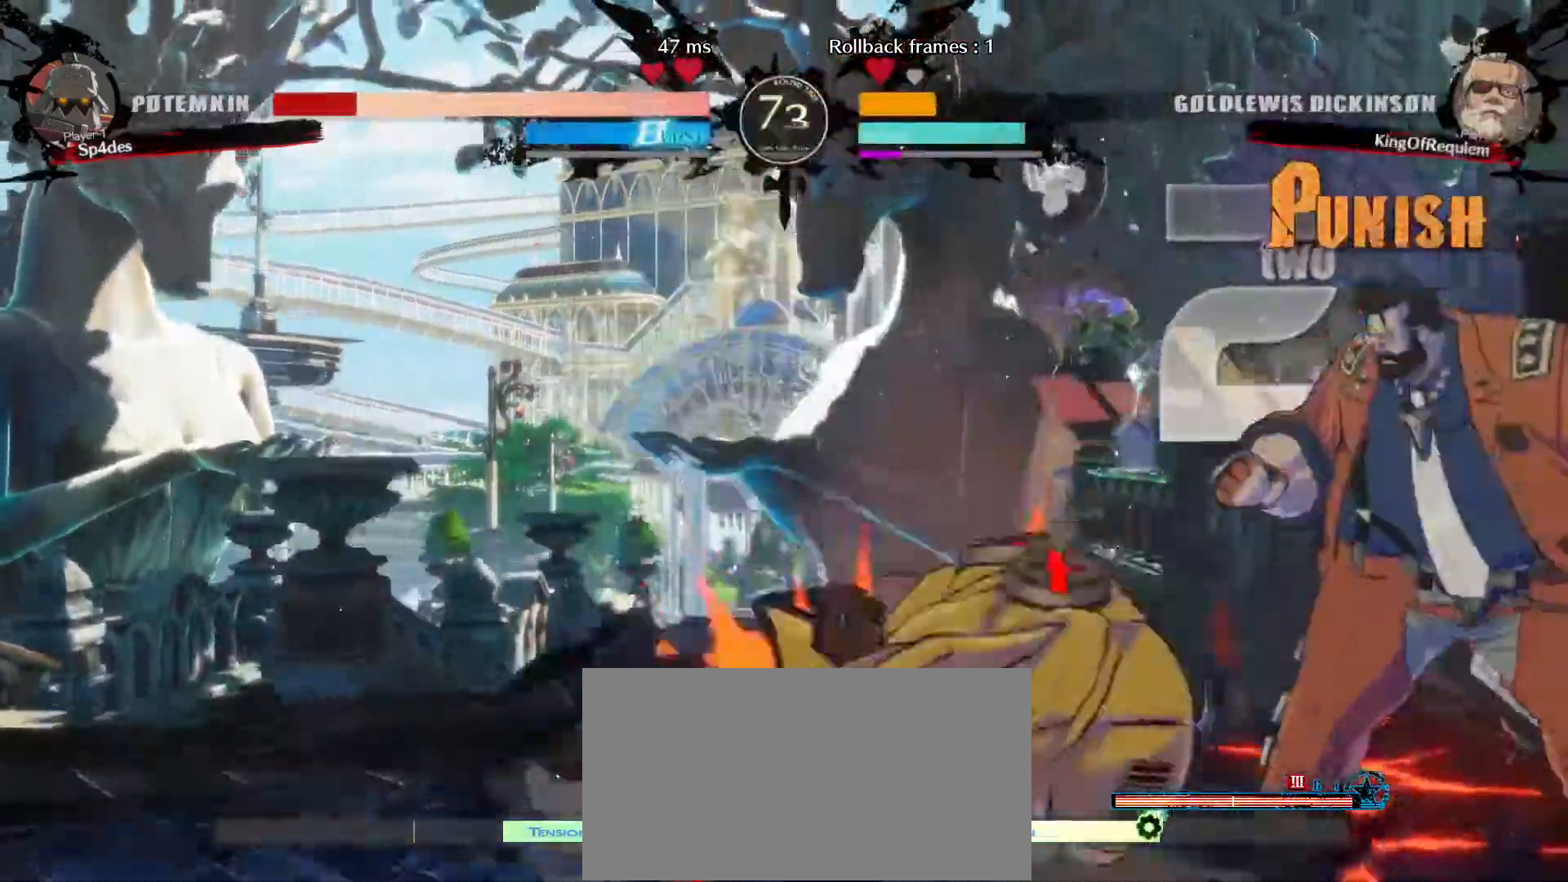
{"buttons": [], "left_stick": "left", "events": [[33, "left_stick", "left"]]}
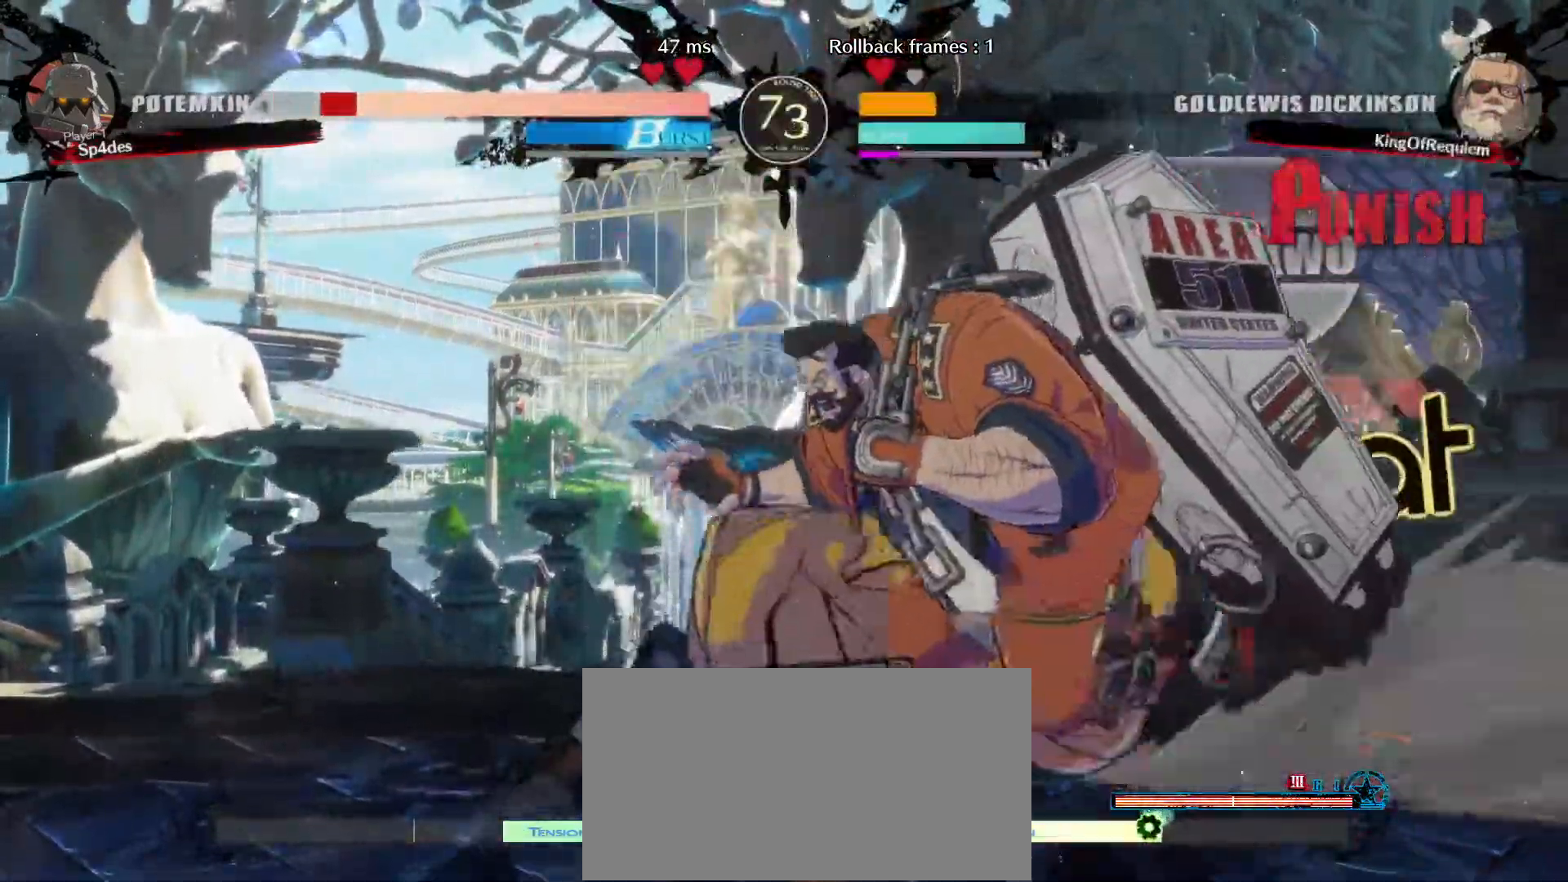
{"buttons": [], "left_stick": "up-left", "events": [[233, "left_stick", "center"], [250, "S", "down"], [433, "S", "up"], [433, "left_stick", "up-left"]]}
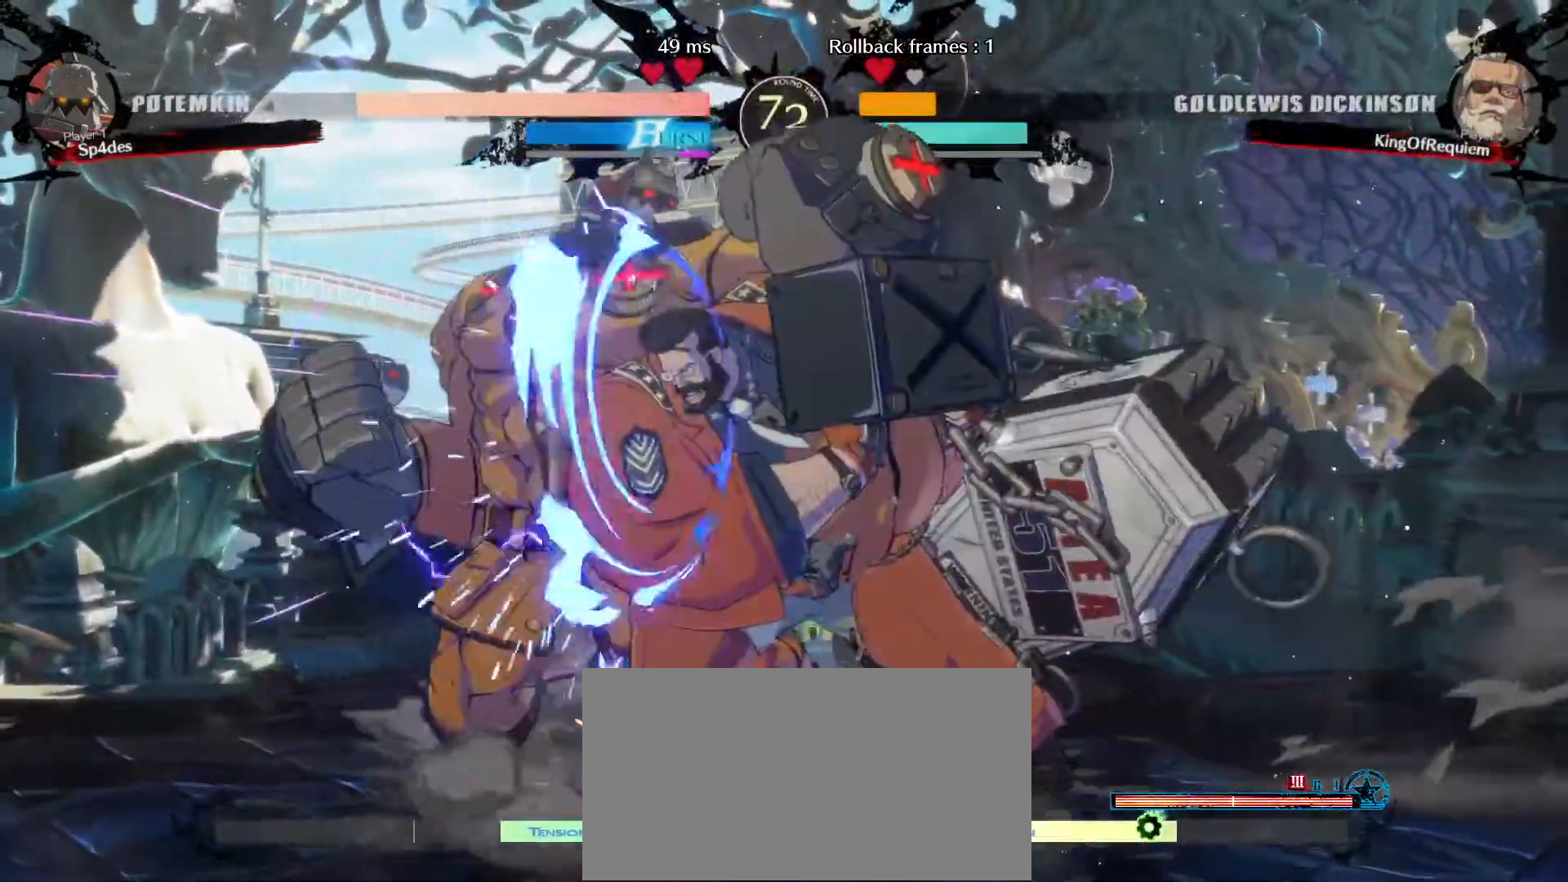
{"buttons": [], "left_stick": "center", "events": [[283, "left_stick", "center"]]}
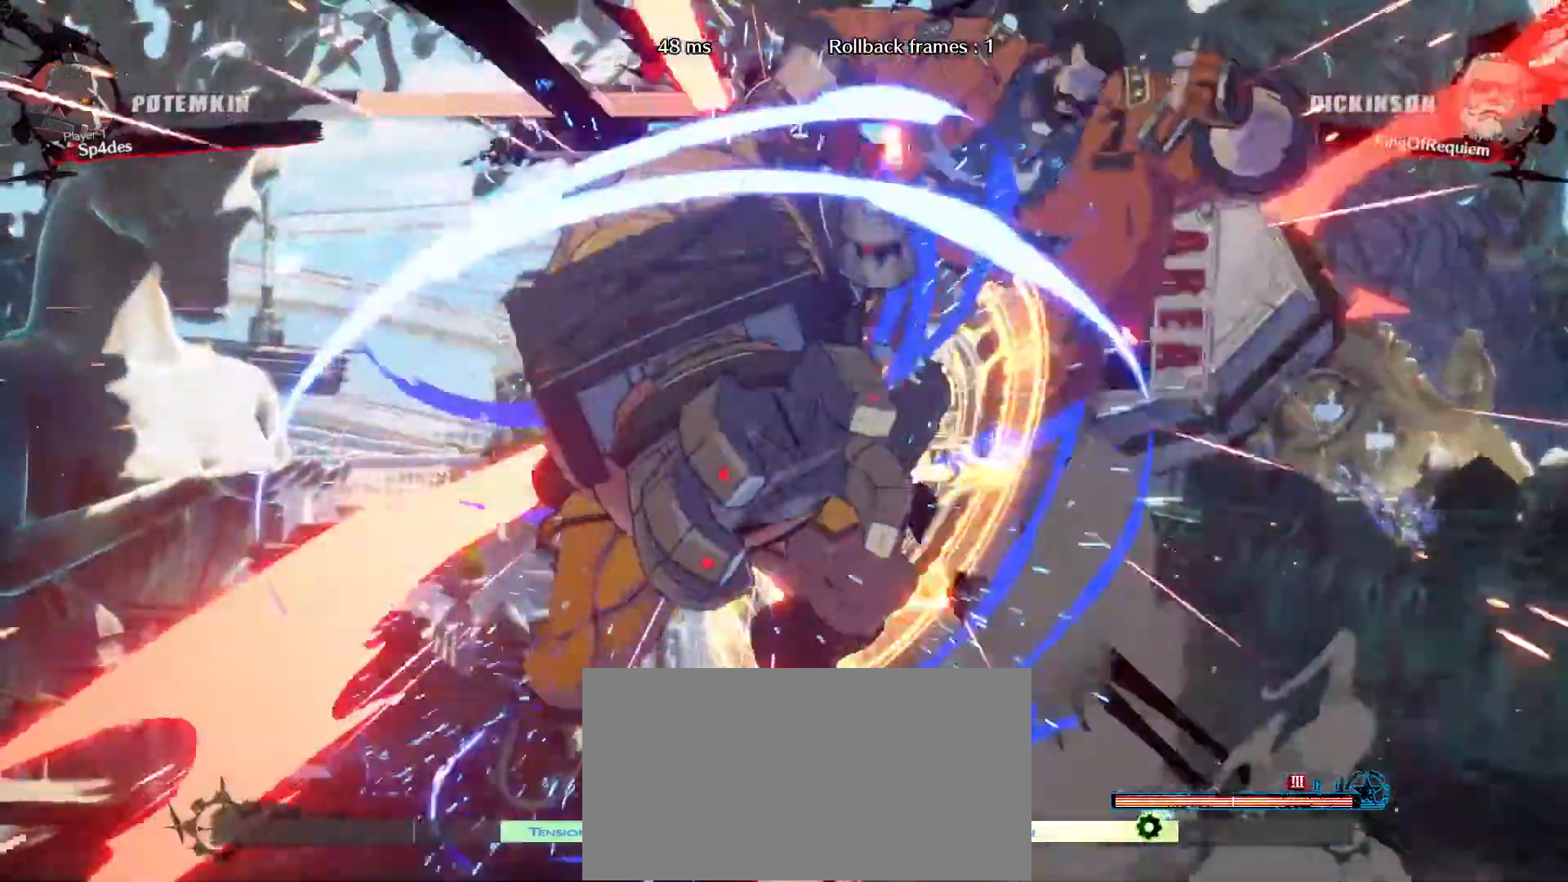
{"buttons": [], "left_stick": "down-right", "events": [[83, "left_stick", "right"], [133, "left_stick", "down-right"]]}
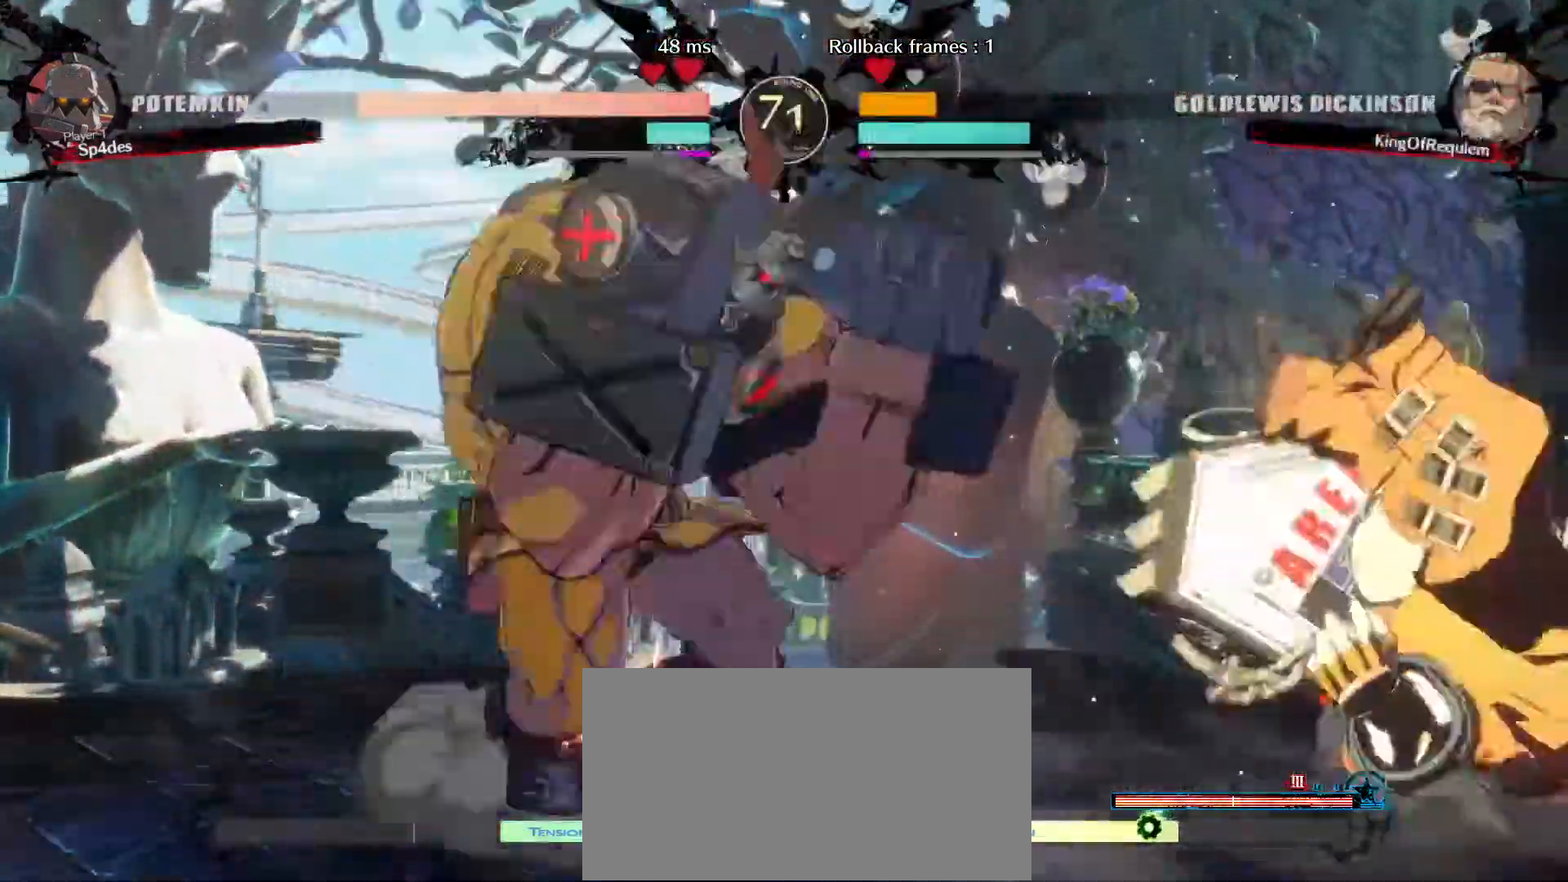
{"buttons": [], "left_stick": "down-right", "events": []}
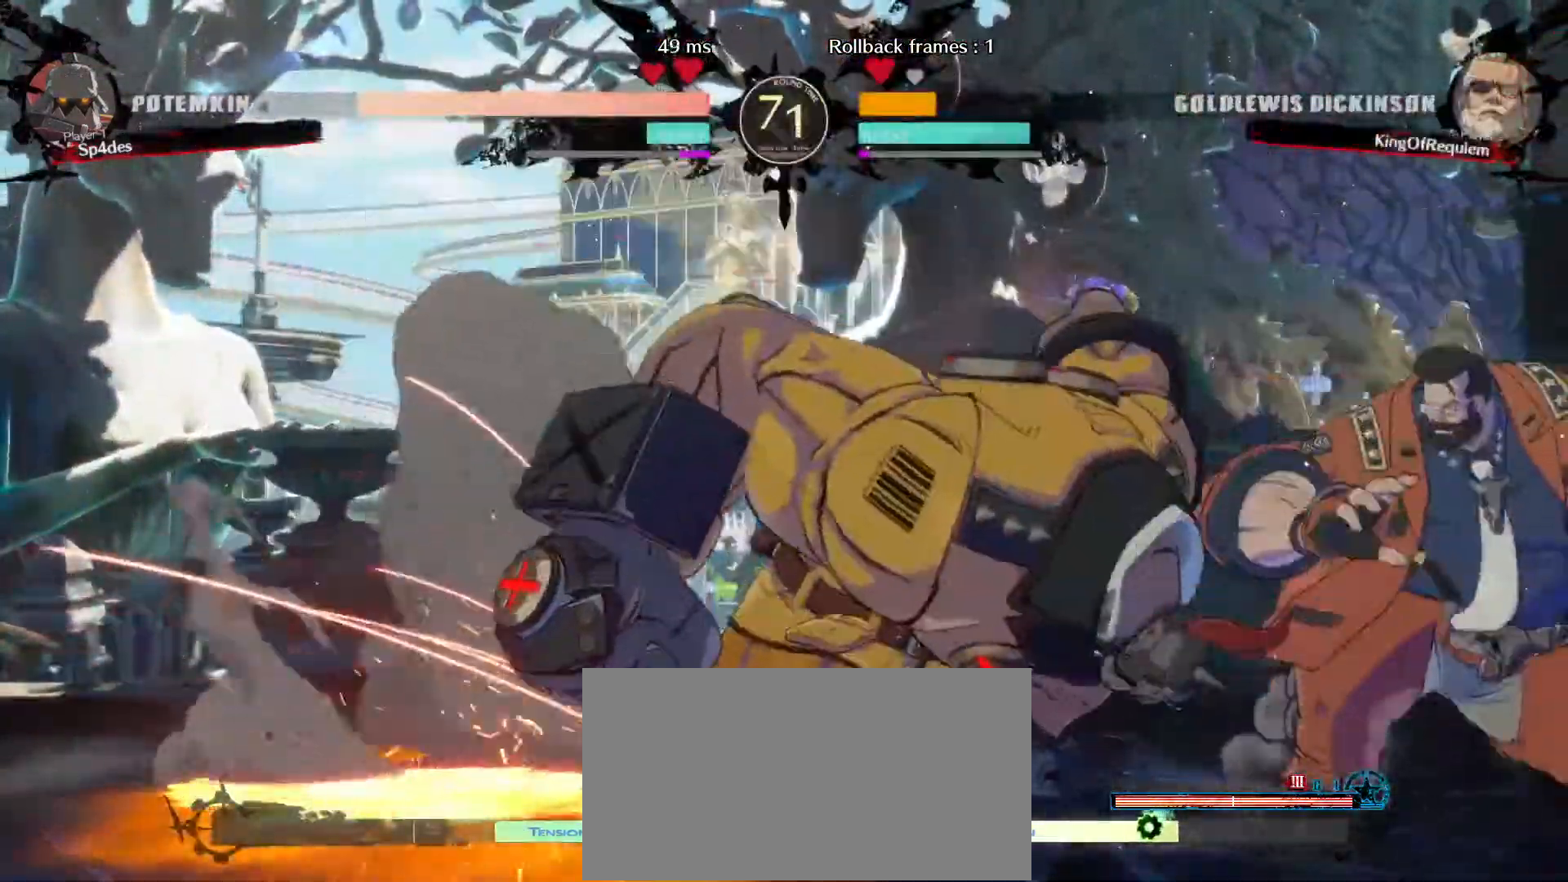
{"buttons": [], "left_stick": "down-right", "events": []}
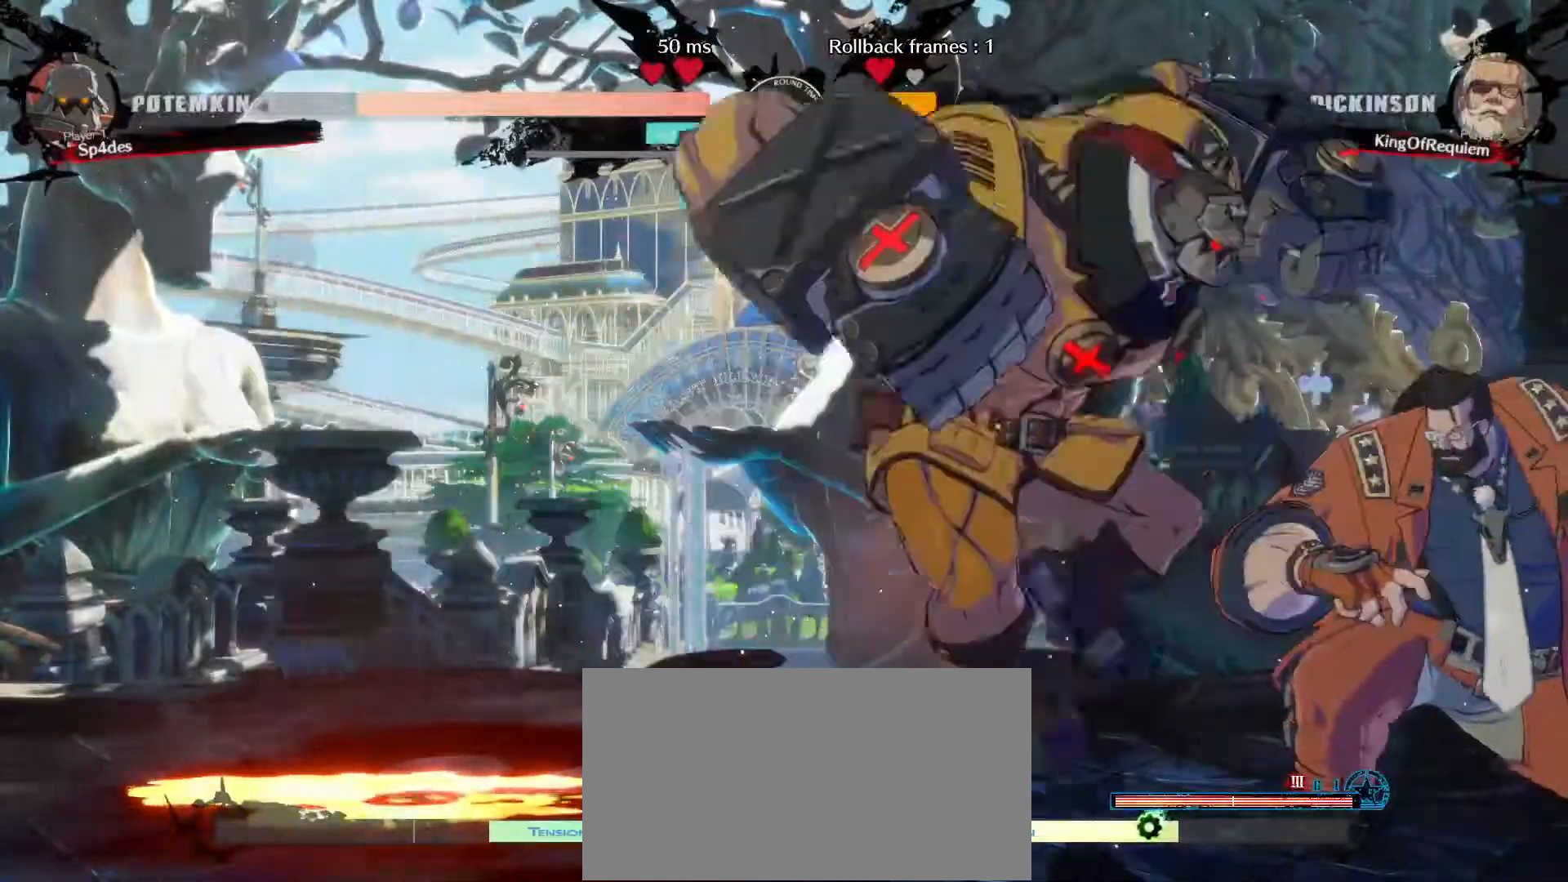
{"buttons": [], "left_stick": "right", "events": [[283, "left_stick", "right"]]}
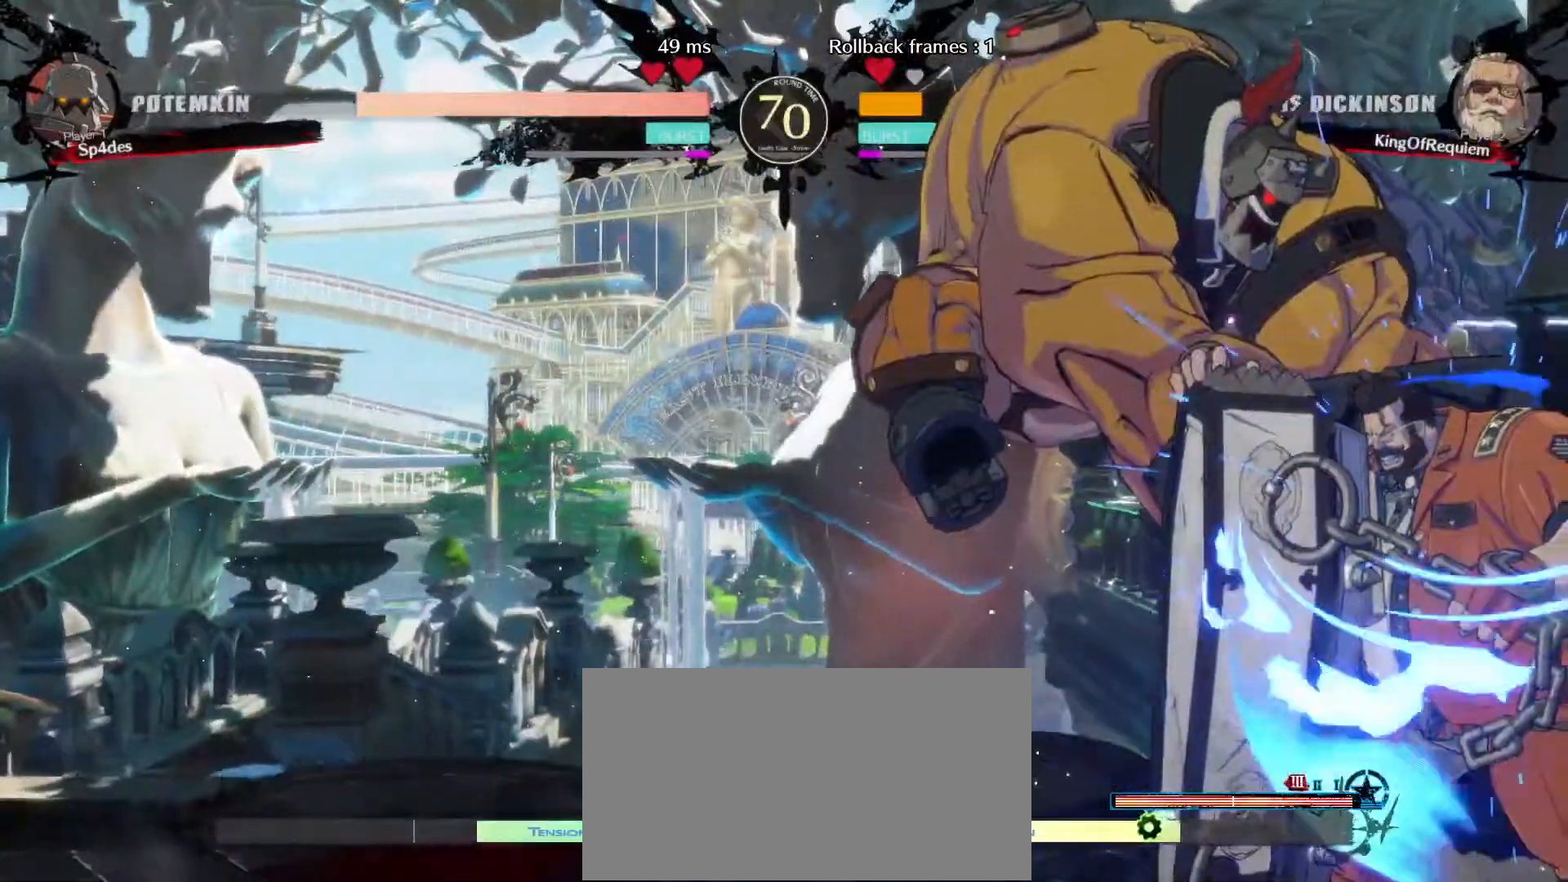
{"buttons": [], "left_stick": "up-right", "events": [[200, "left_stick", "down-right"], [367, "left_stick", "down-left"], [417, "left_stick", "up-left"], [500, "left_stick", "up-right"]]}
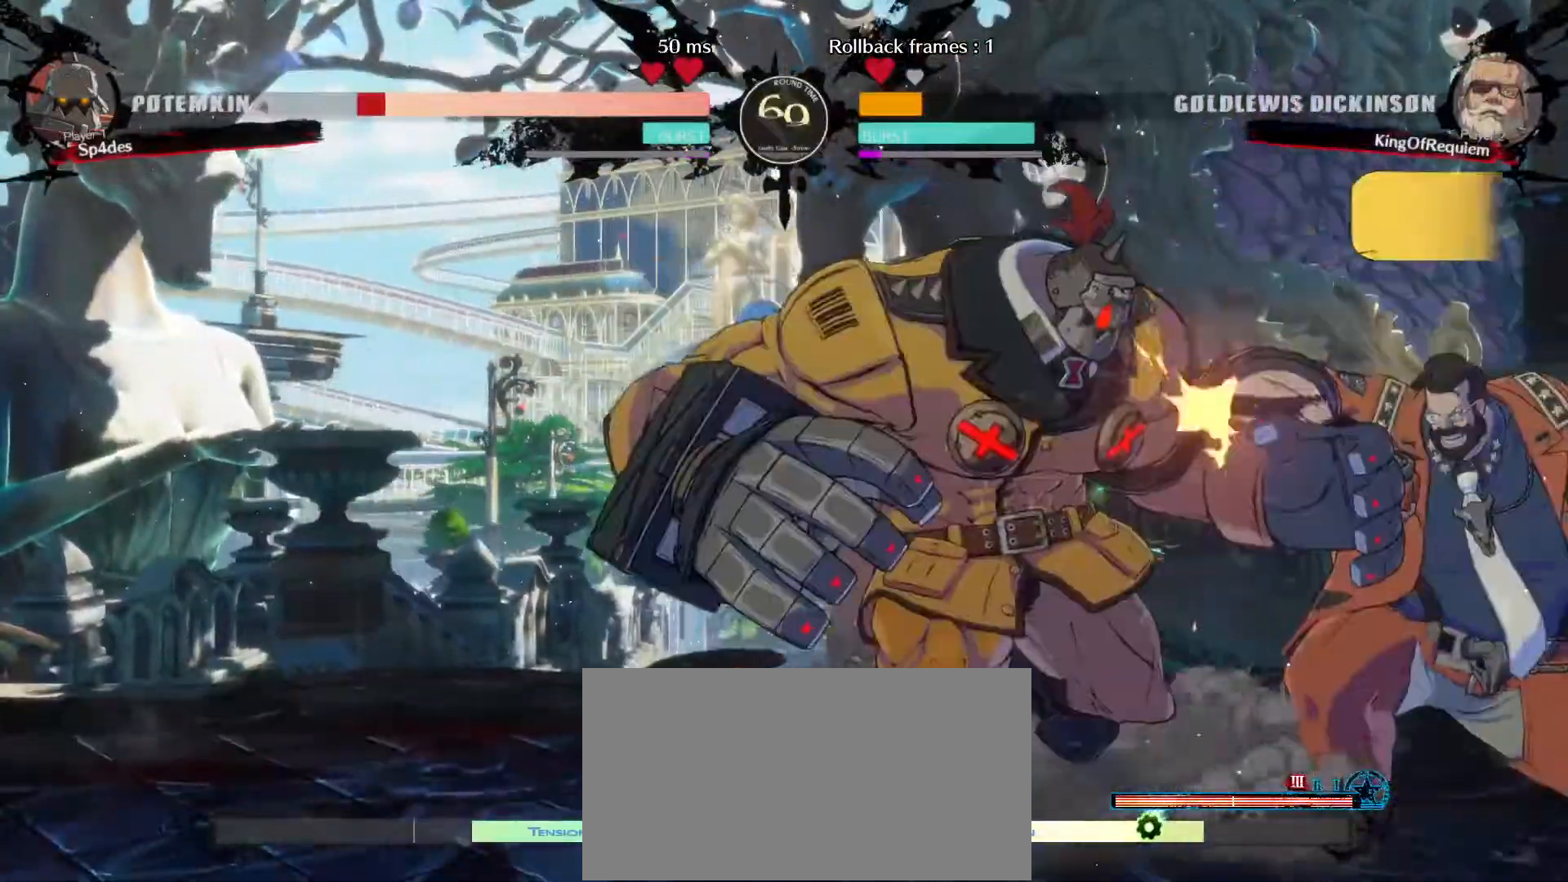
{"buttons": [], "left_stick": "center", "events": [[67, "left_stick", "down-right"], [183, "left_stick", "center"]]}
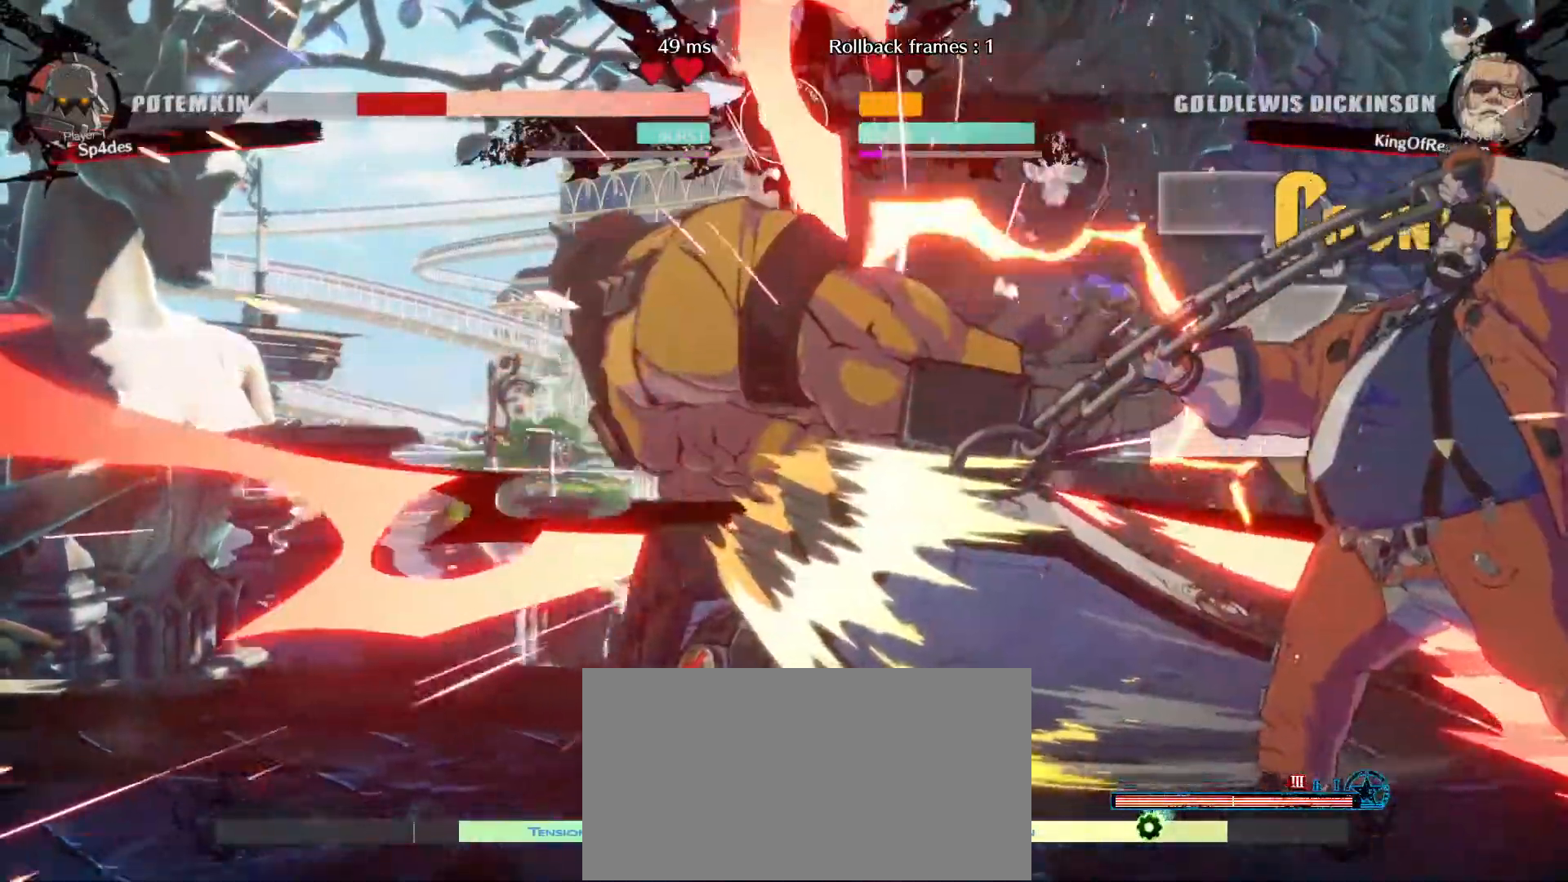
{"buttons": [], "left_stick": "center", "events": [[33, "left_stick", "left"], [83, "left_stick", "center"]]}
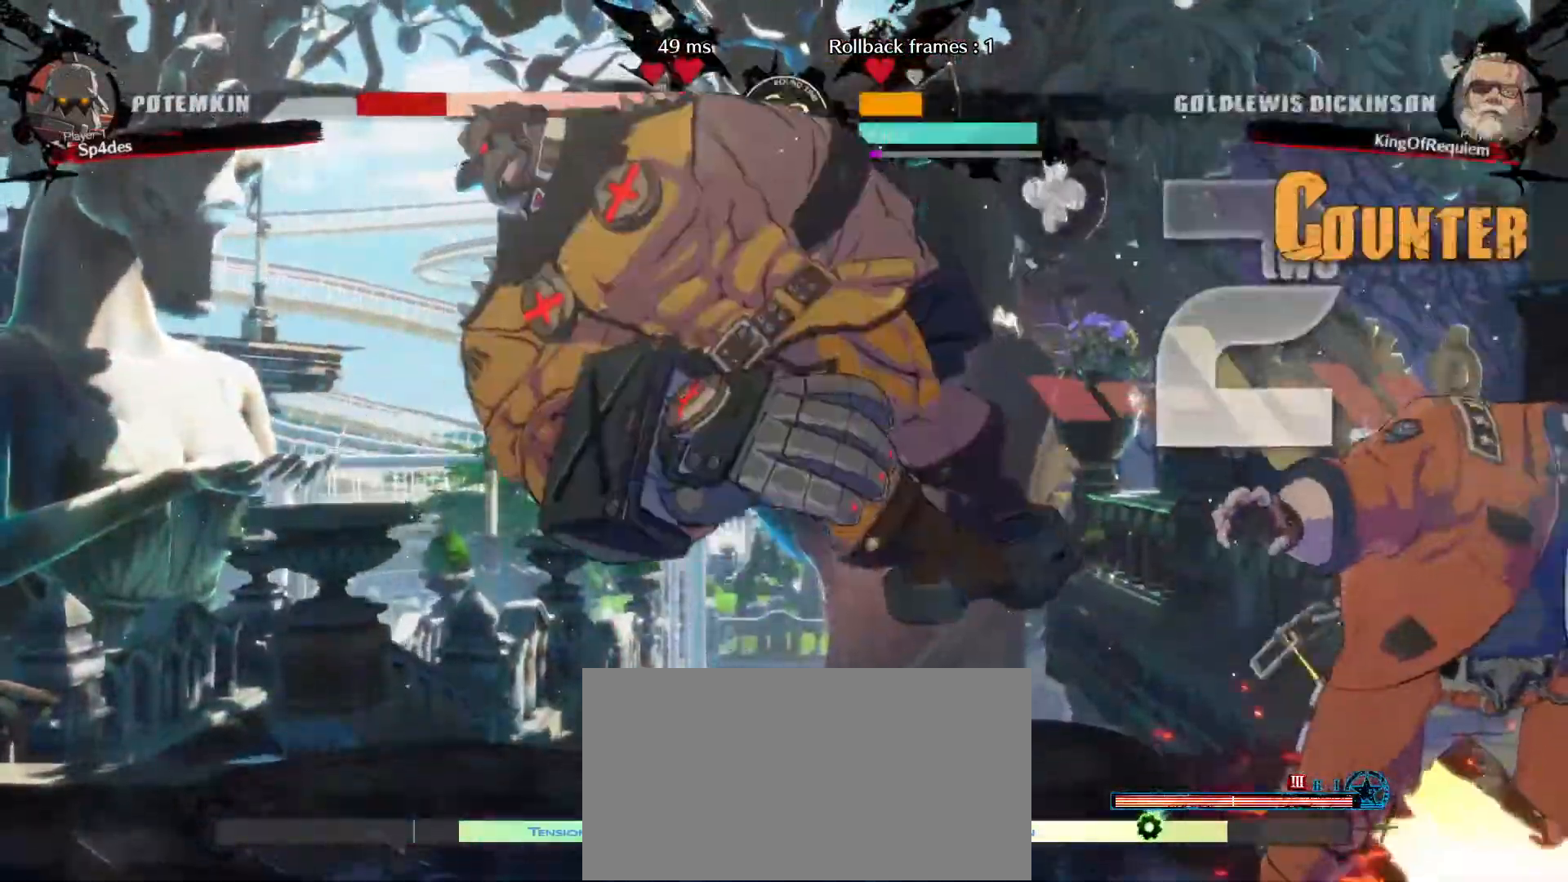
{"buttons": [], "left_stick": "left", "events": [[117, "left_stick", "left"], [183, "left_stick", "center"], [250, "left_stick", "left"]]}
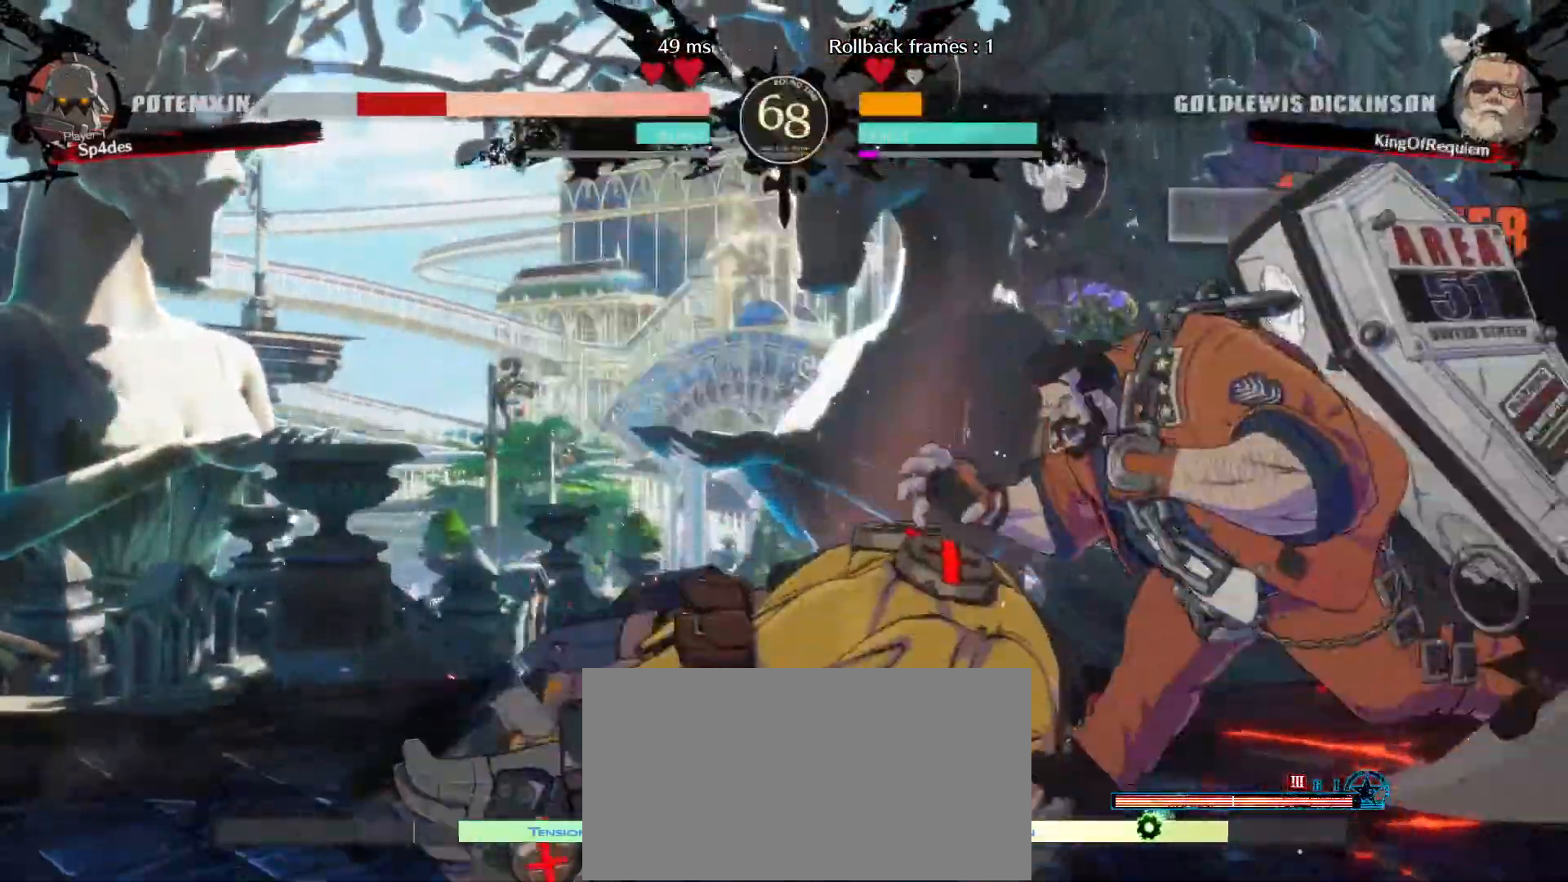
{"buttons": ["S"], "left_stick": "center", "events": [[450, "left_stick", "center"], [500, "S", "down"]]}
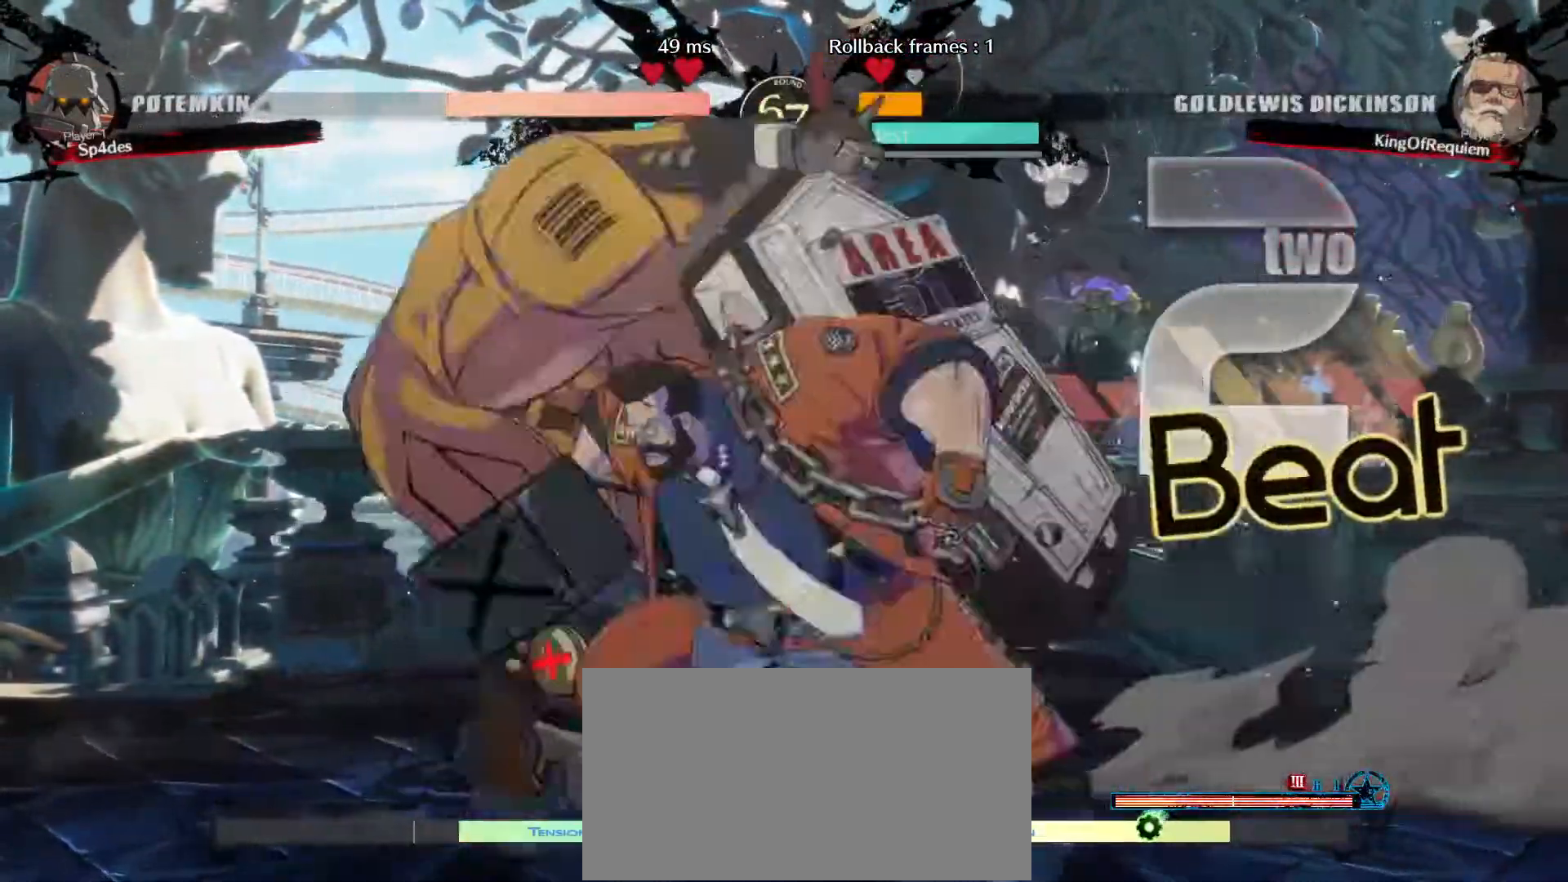
{"buttons": [], "left_stick": "center", "events": [[183, "S", "up"], [200, "left_stick", "up-left"], [500, "left_stick", "center"]]}
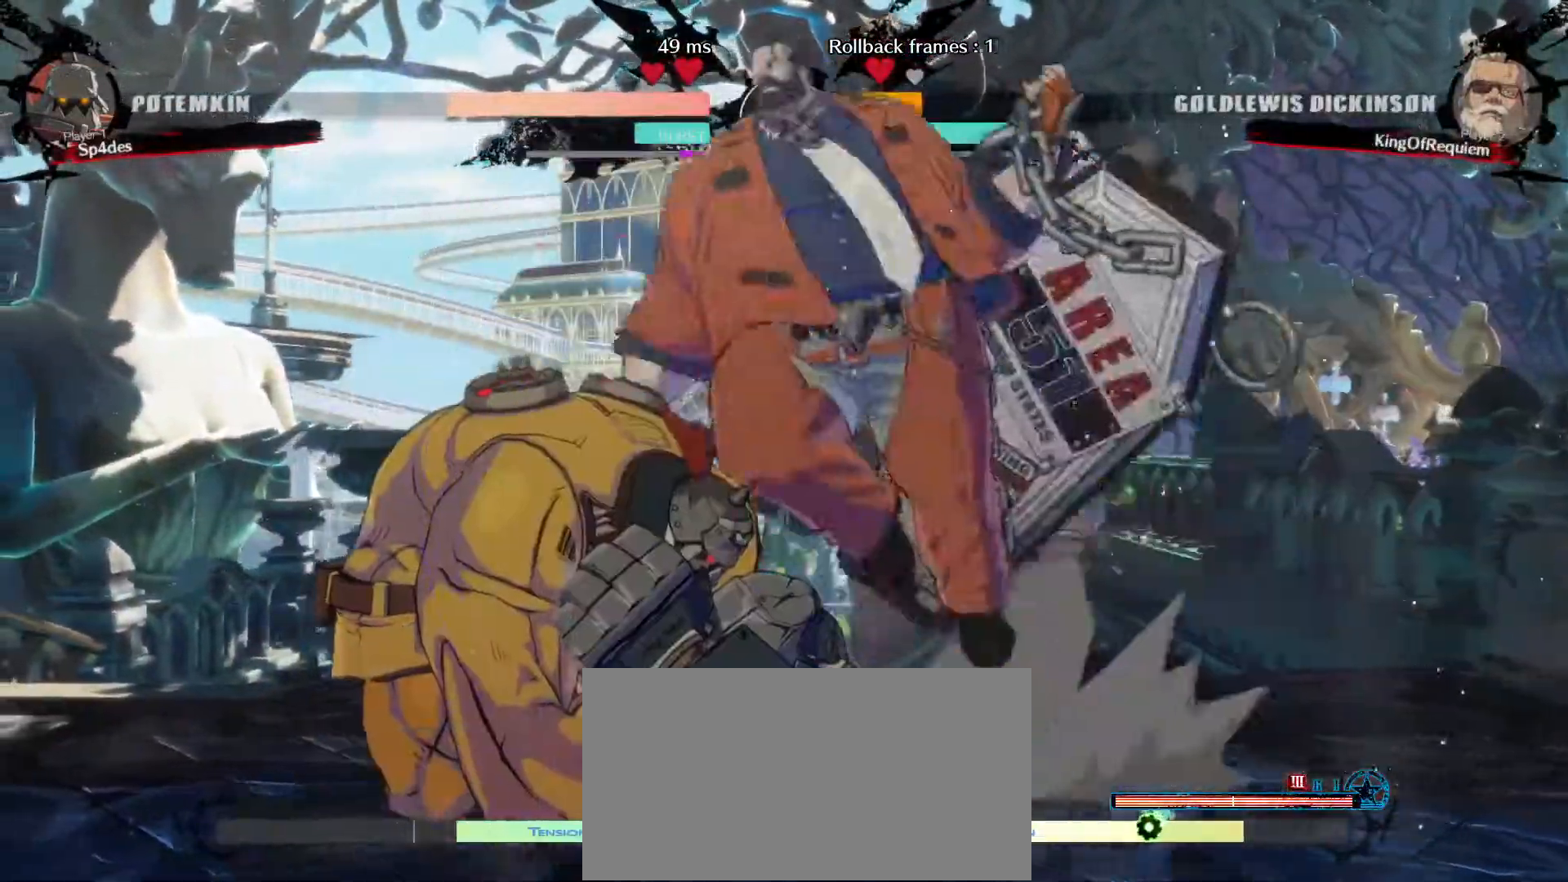
{"buttons": [], "left_stick": "right", "events": [[133, "left_stick", "left"], [183, "left_stick", "down"], [233, "left_stick", "right"], [317, "left_stick", "up"], [383, "left_stick", "center"], [500, "left_stick", "right"]]}
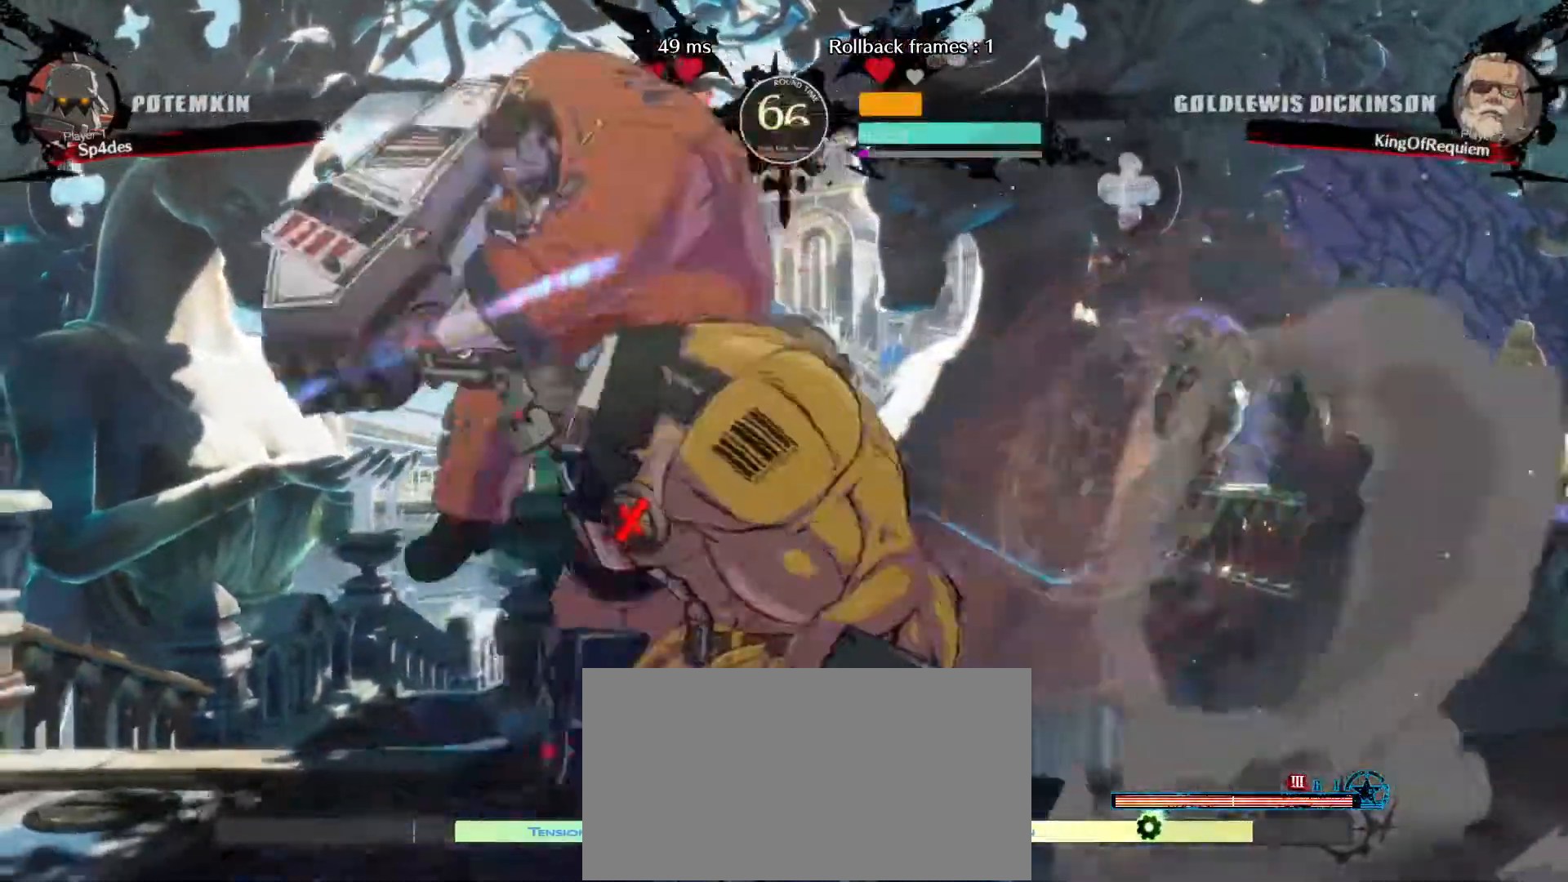
{"buttons": [], "left_stick": "center", "events": [[83, "left_stick", "center"], [133, "left_stick", "right"], [200, "S", "down"], [283, "left_stick", "center"], [317, "S", "up"]]}
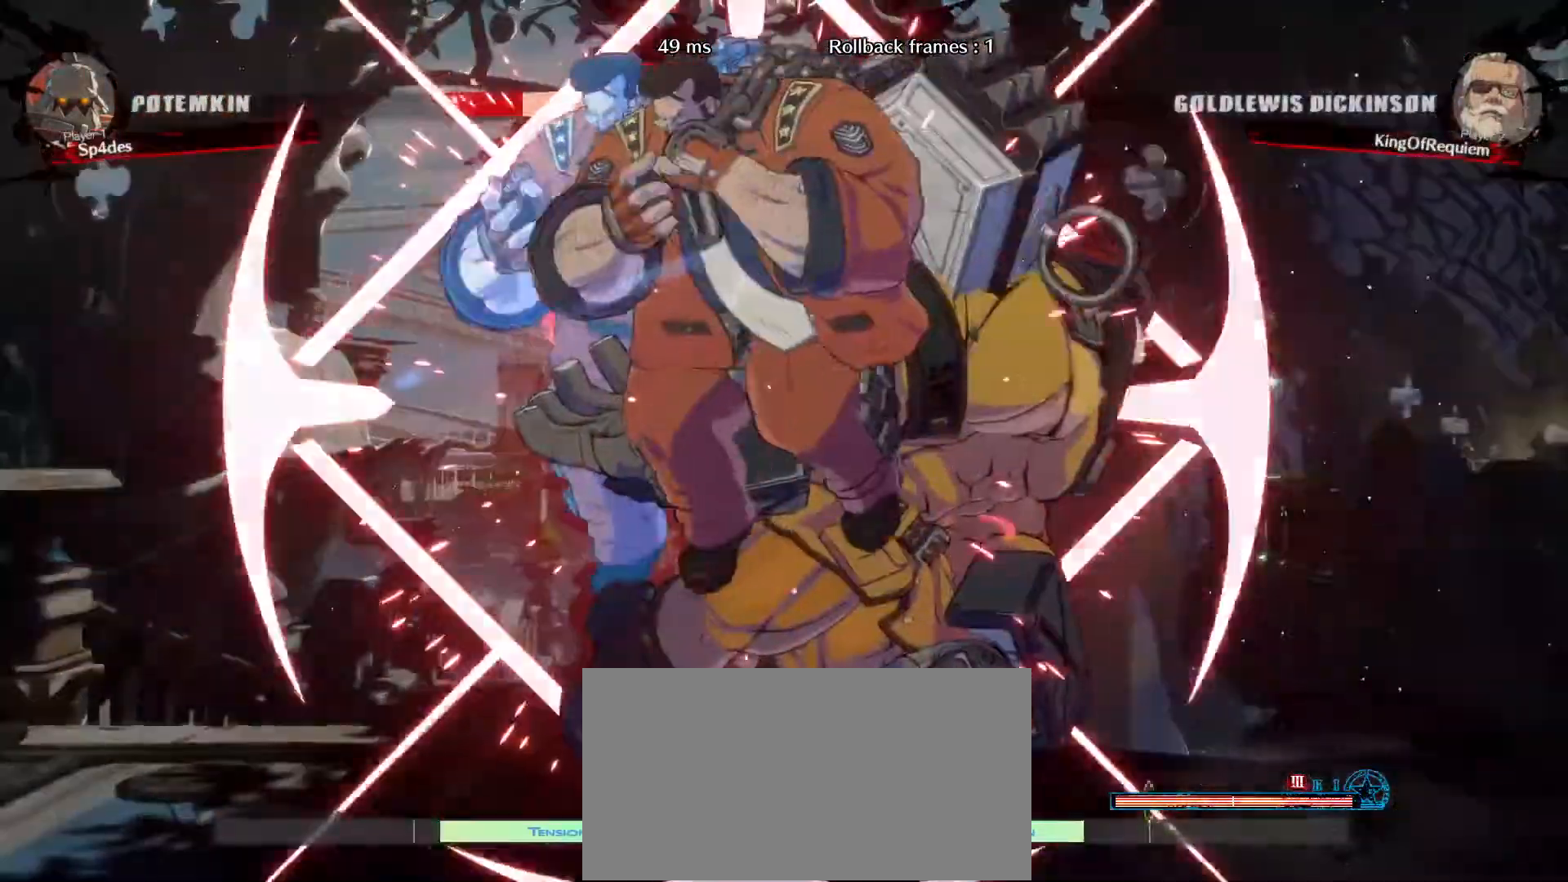
{"buttons": [], "left_stick": "center", "events": []}
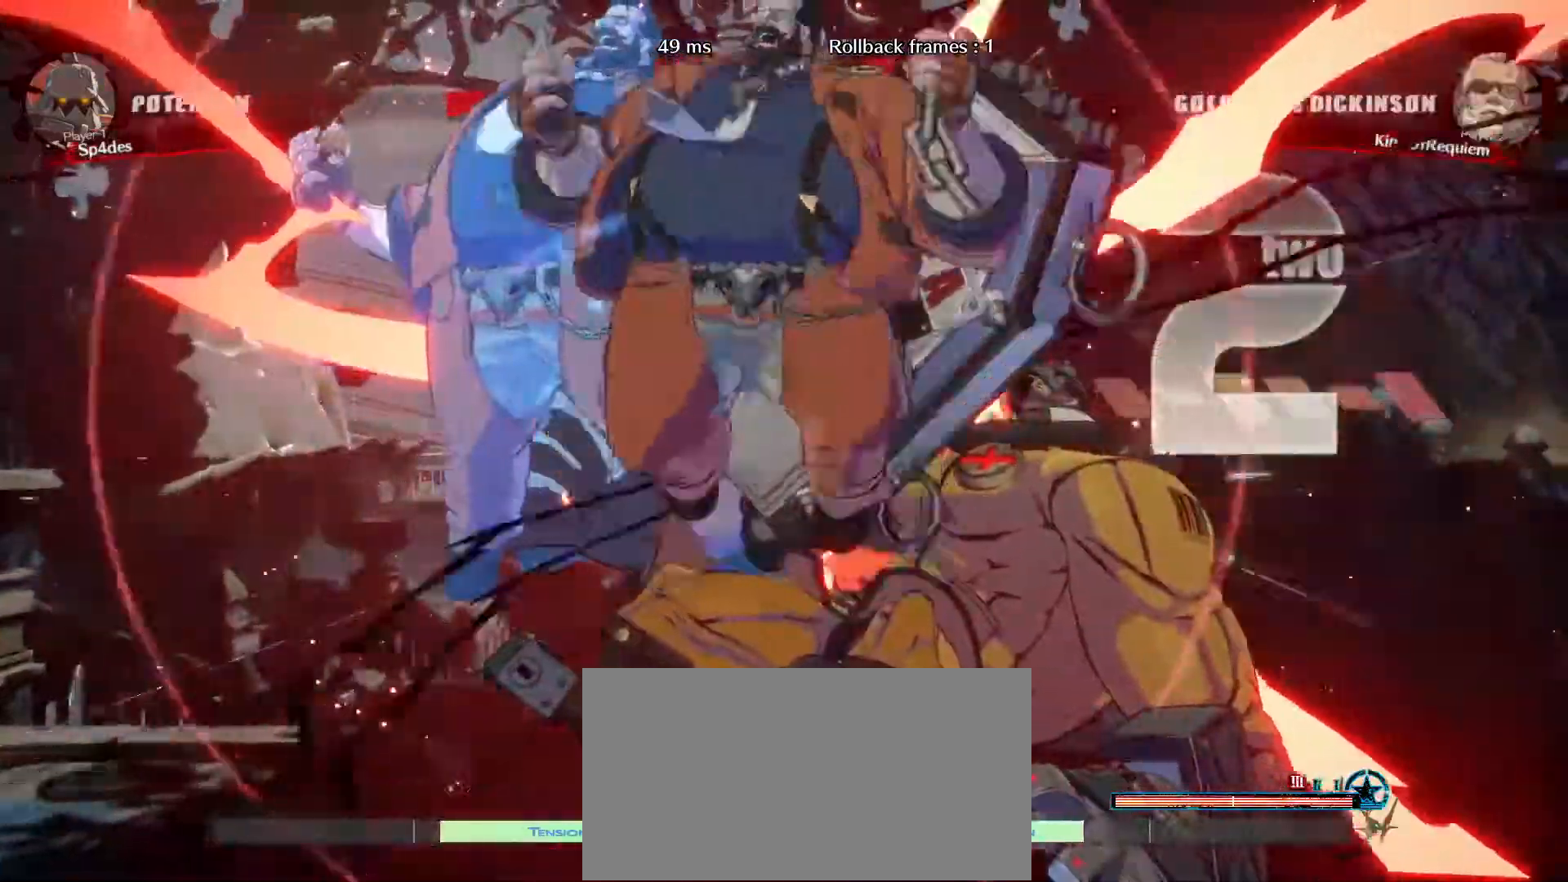
{"buttons": [], "left_stick": "right", "events": [[317, "left_stick", "right"], [383, "left_stick", "center"], [433, "left_stick", "right"]]}
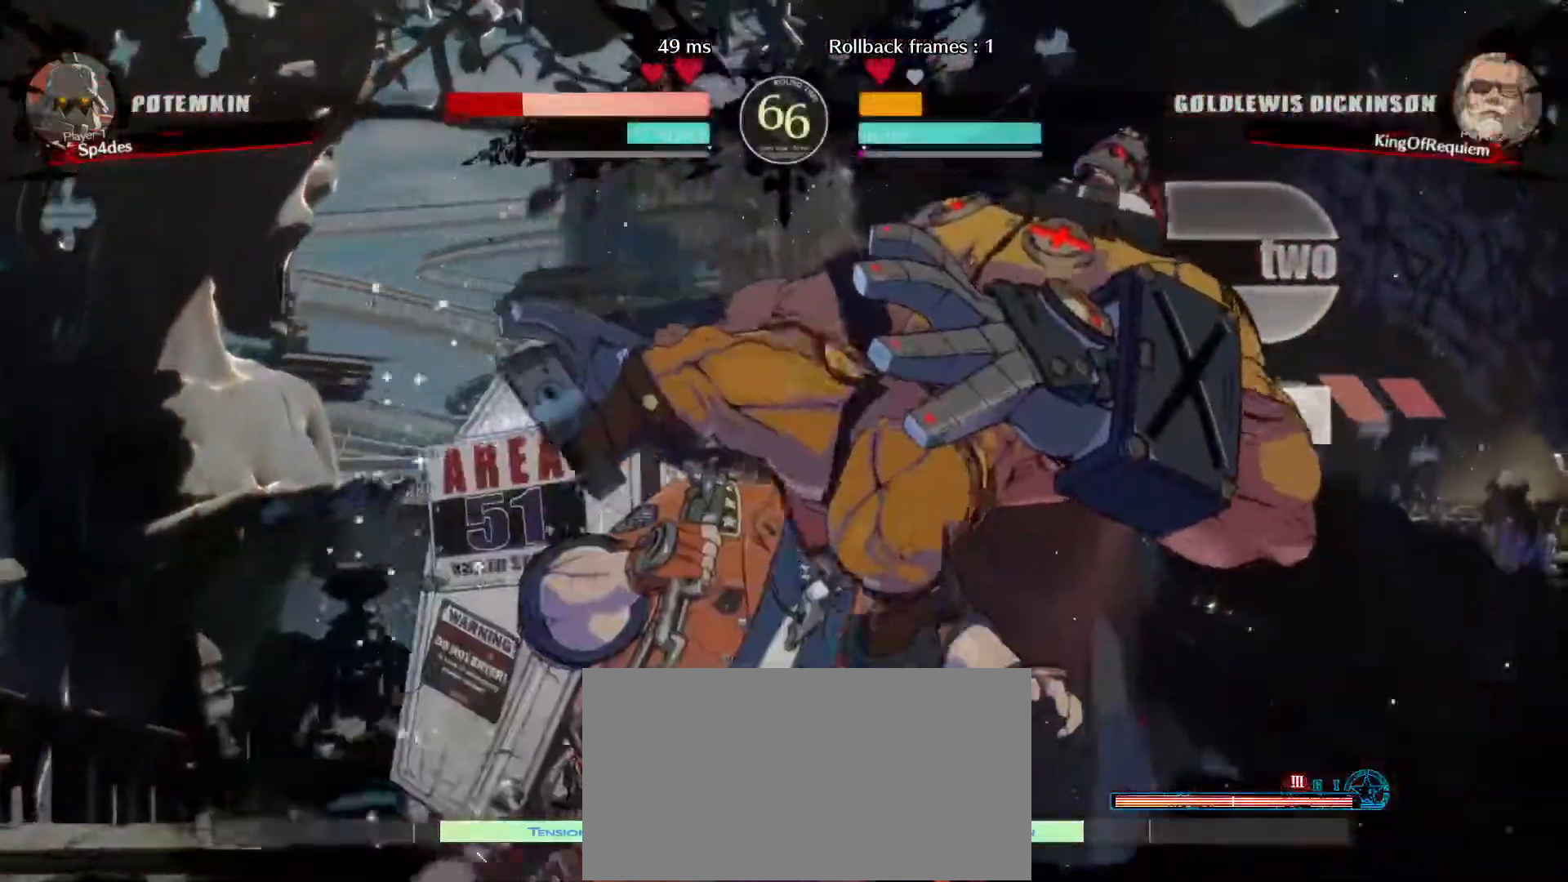
{"buttons": [], "left_stick": "down", "events": [[50, "left_stick", "center"], [317, "S", "down"], [400, "S", "up"], [500, "left_stick", "down"]]}
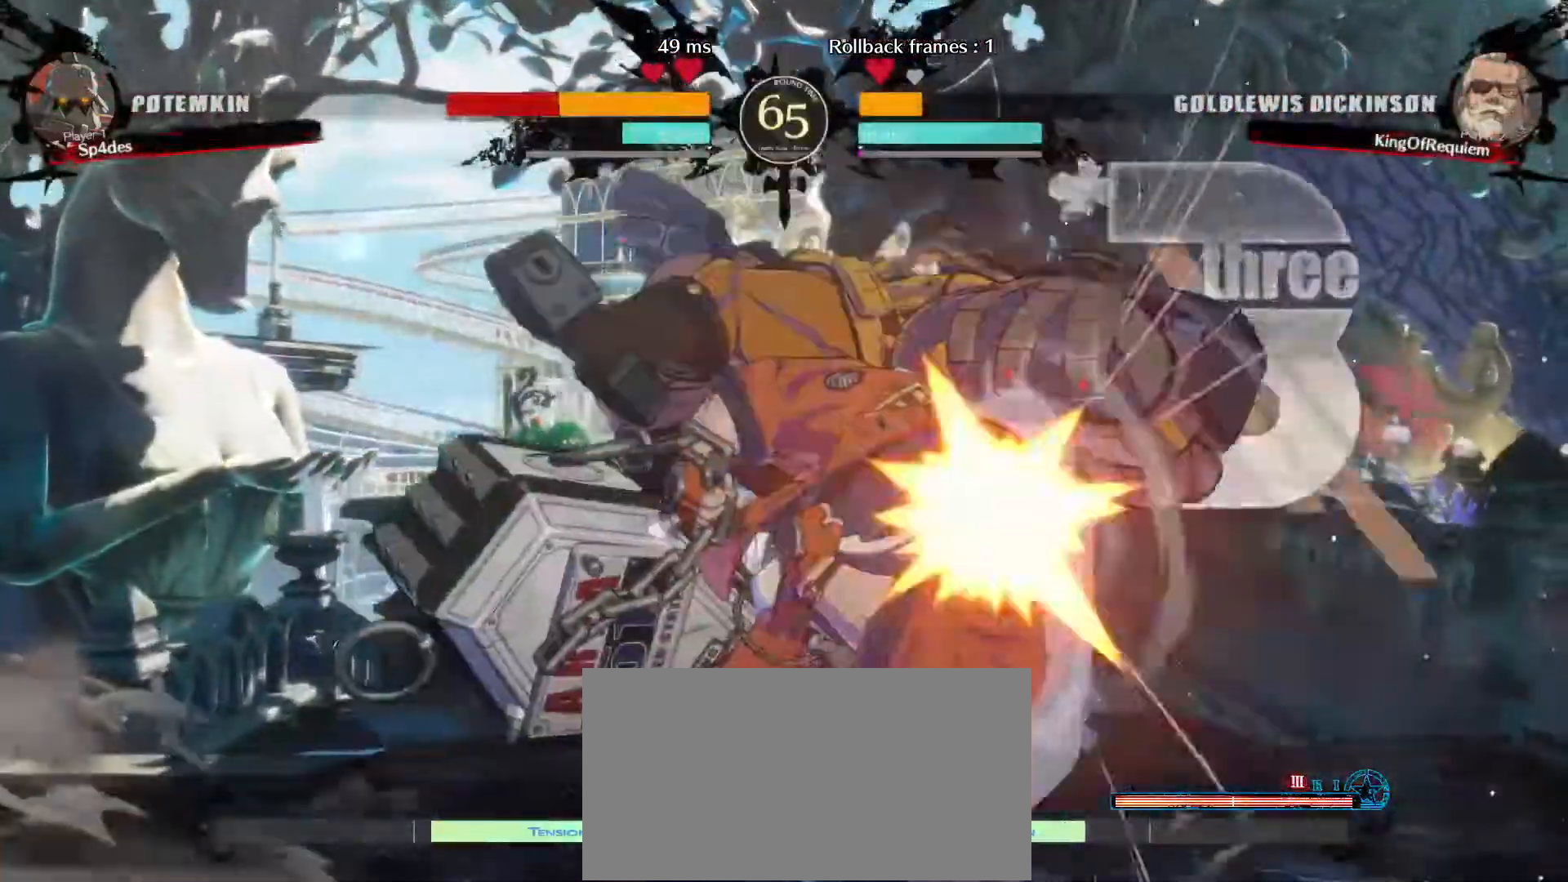
{"buttons": [], "left_stick": "left", "events": [[133, "left_stick", "center"], [417, "left_stick", "left"]]}
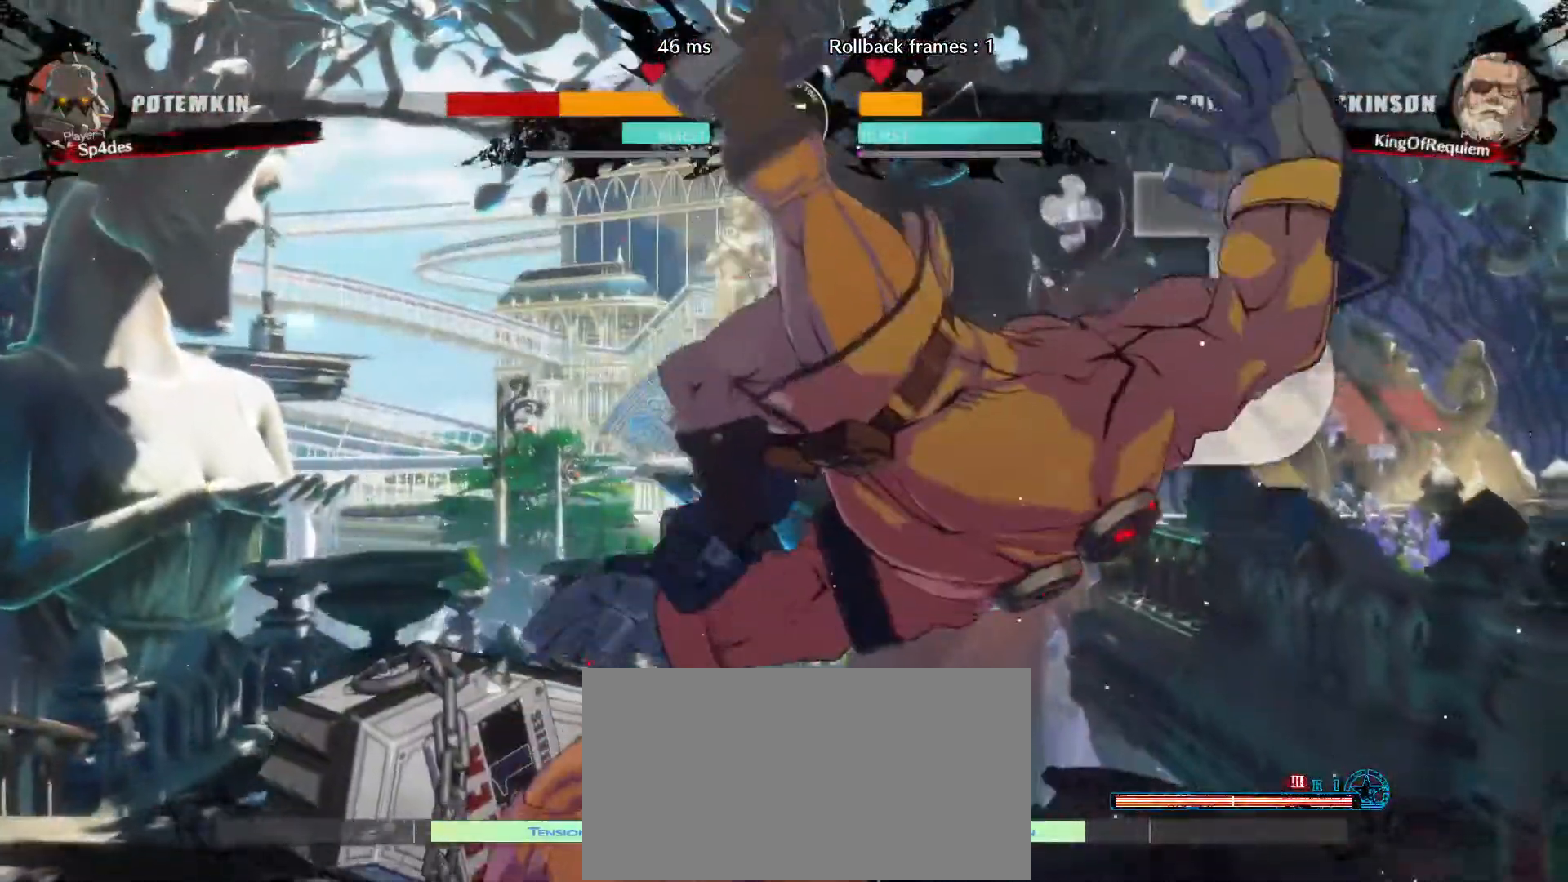
{"buttons": [], "left_stick": "center", "events": [[33, "left_stick", "down"], [117, "left_stick", "right"], [233, "left_stick", "center"]]}
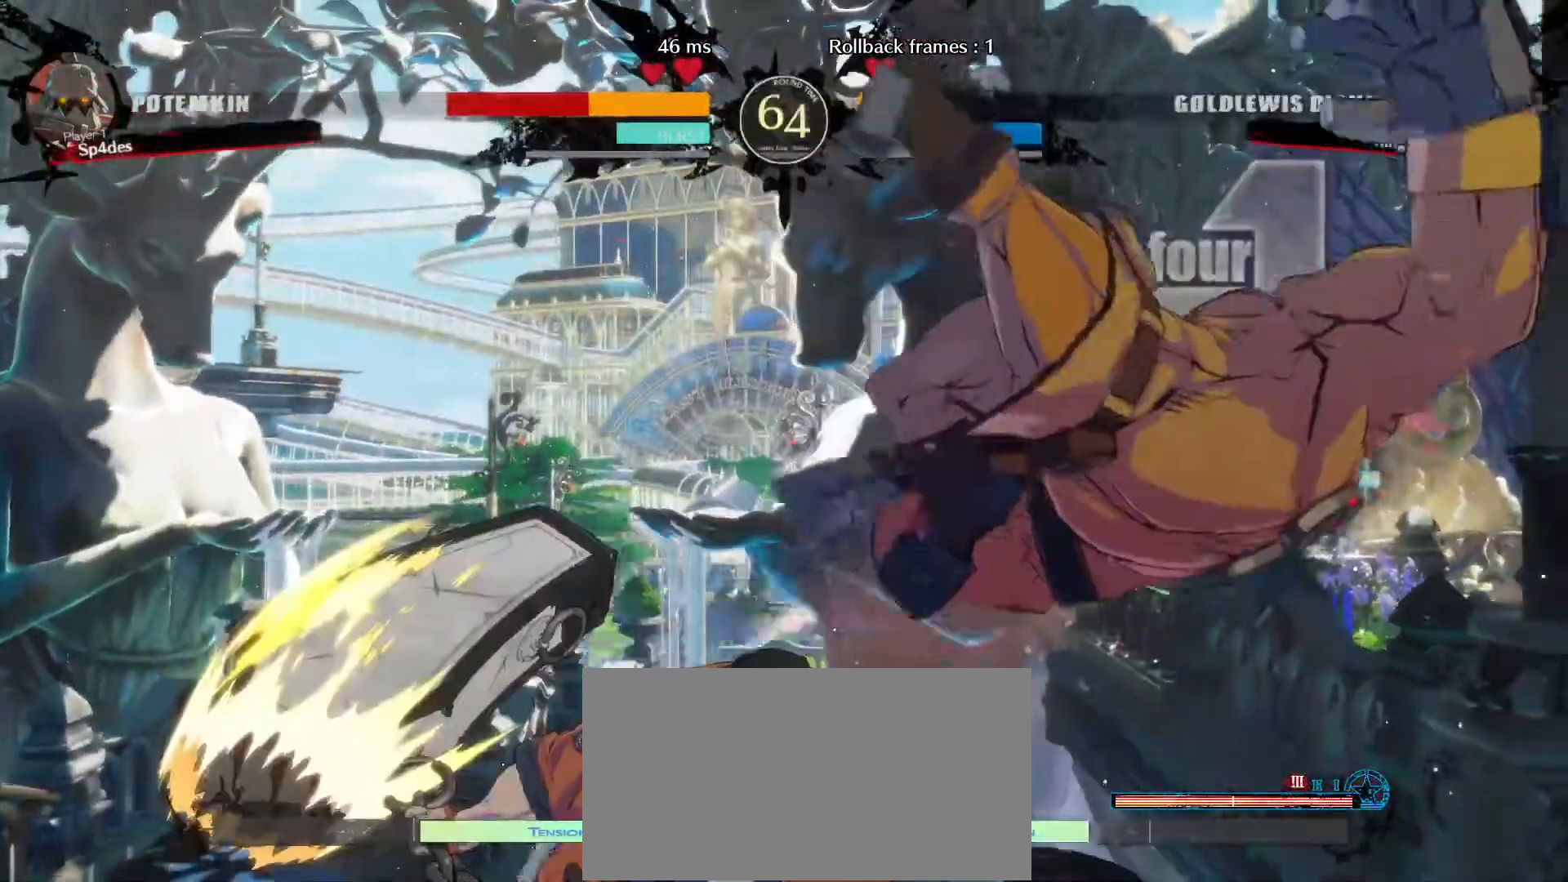
{"buttons": [], "left_stick": "center", "events": []}
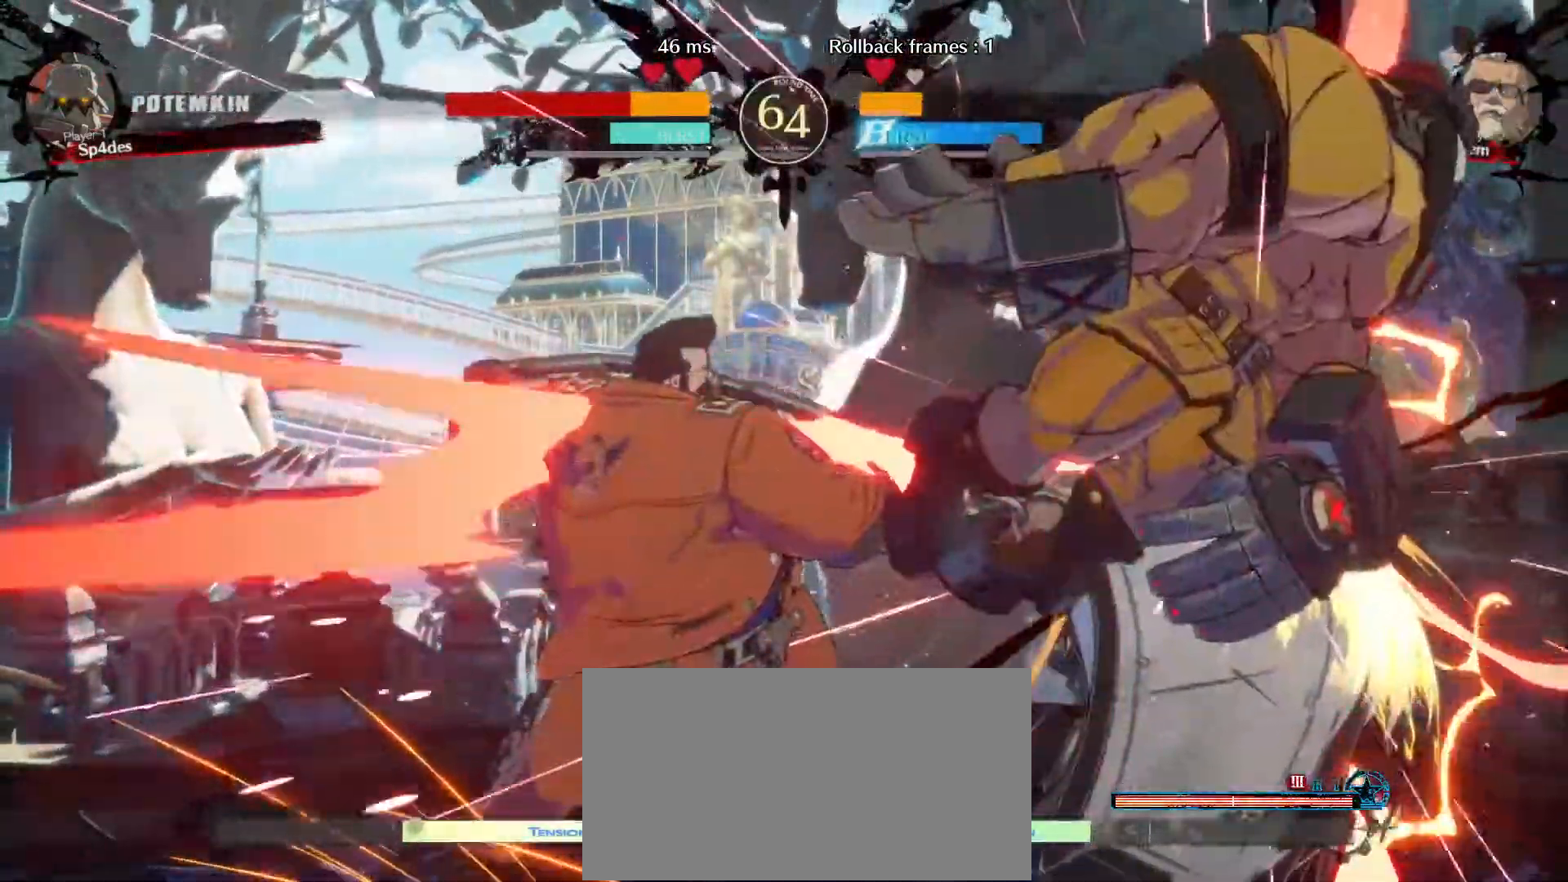
{"buttons": [], "left_stick": "center", "events": []}
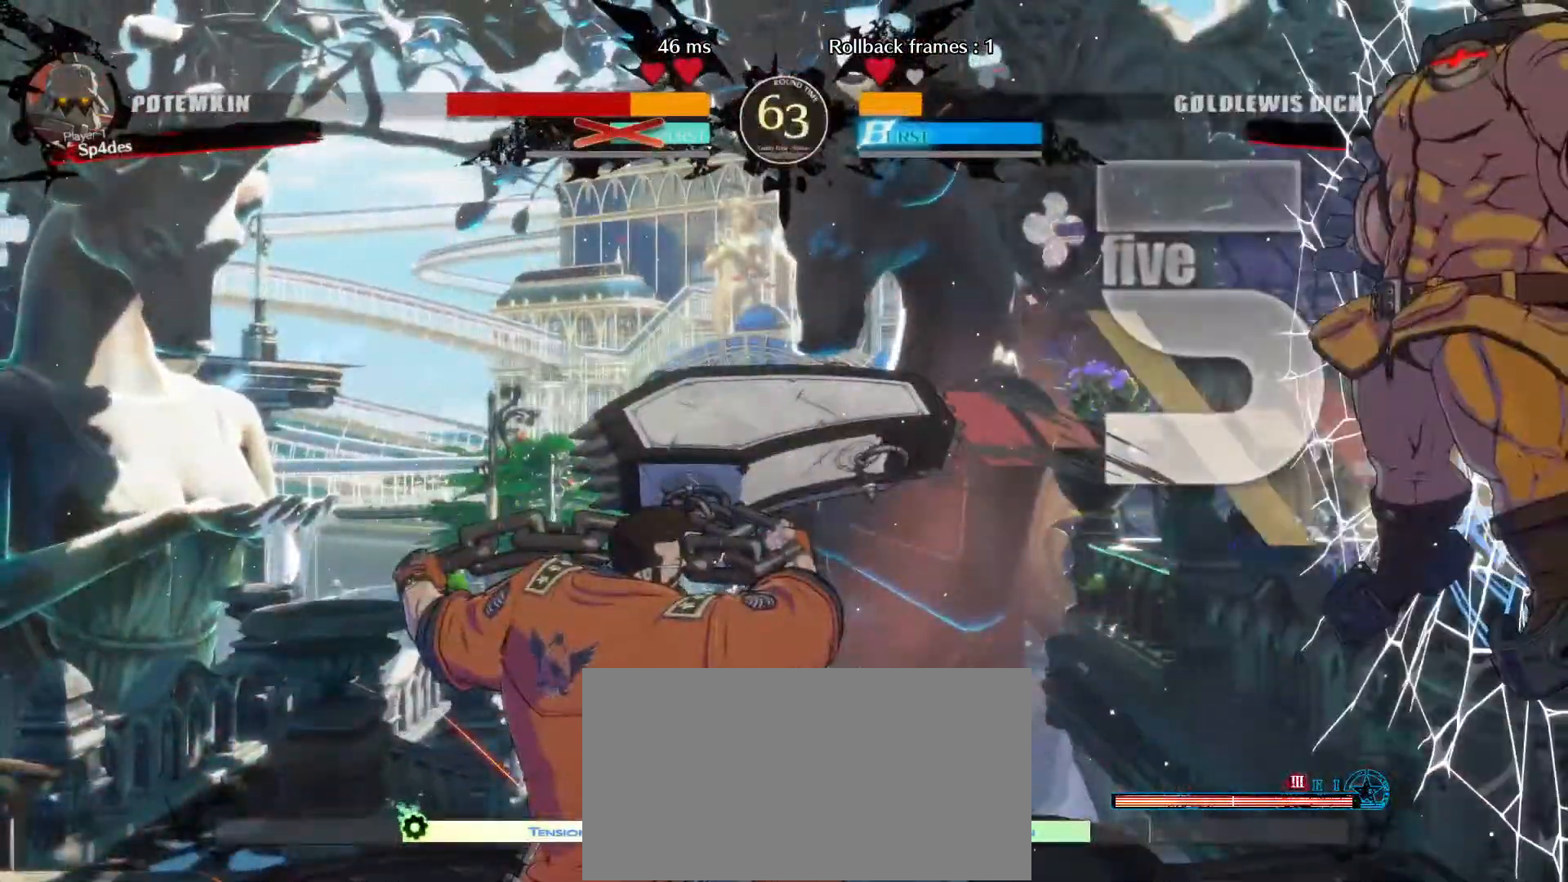
{"buttons": [], "left_stick": "right", "events": [[383, "left_stick", "right"]]}
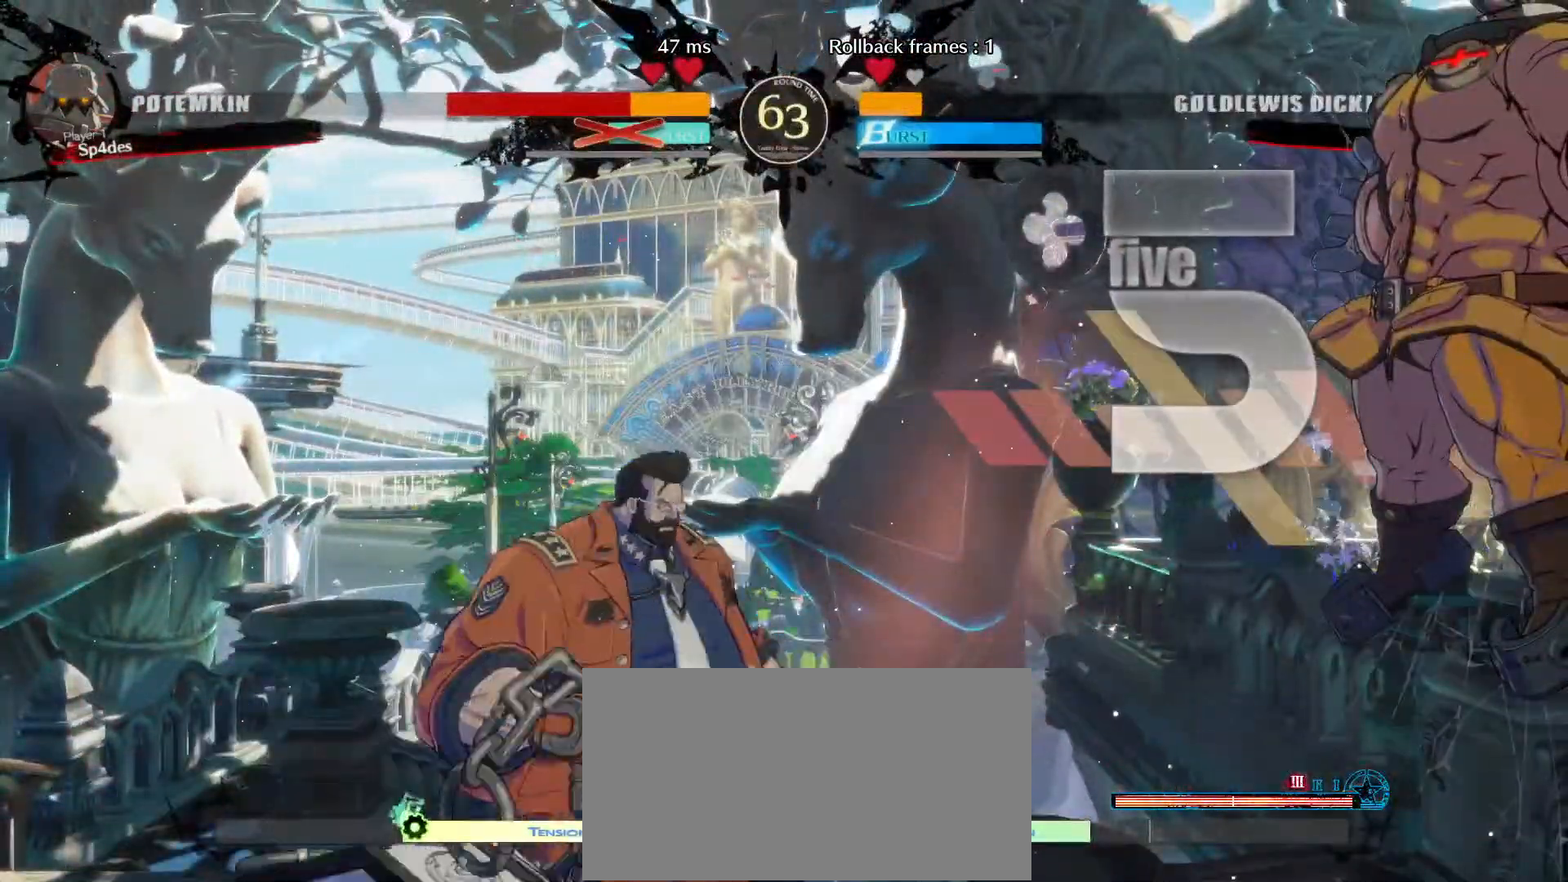
{"buttons": [], "left_stick": "center", "events": [[33, "left_stick", "up-right"], [200, "left_stick", "down-right"], [250, "left_stick", "down-left"], [283, "HS", "down"], [317, "left_stick", "up-left"], [333, "HS", "up"], [417, "left_stick", "center"]]}
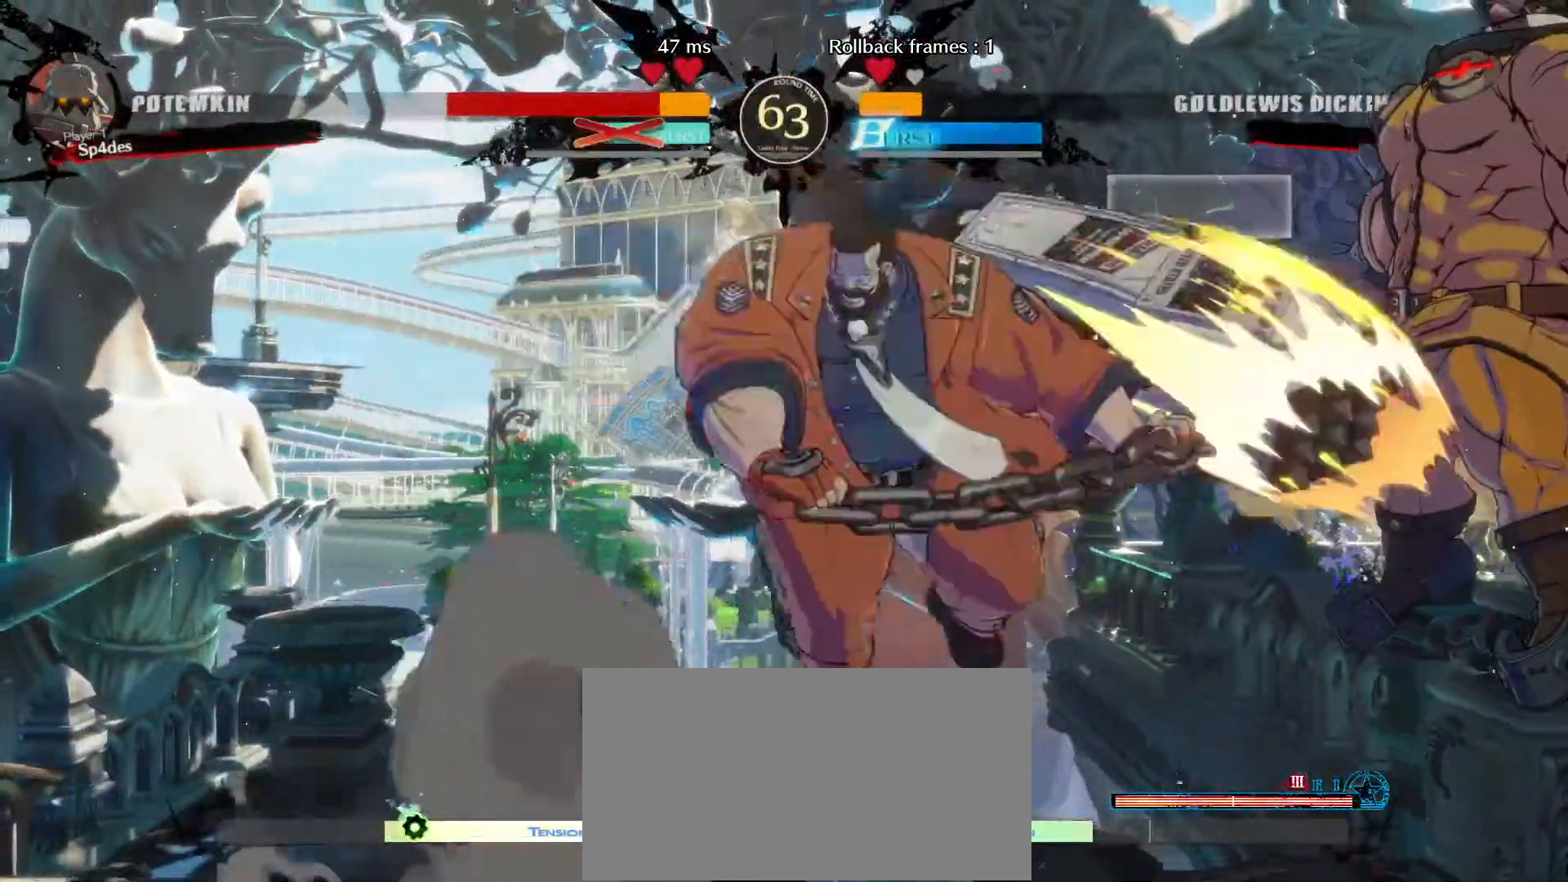
{"buttons": [], "left_stick": "center", "events": []}
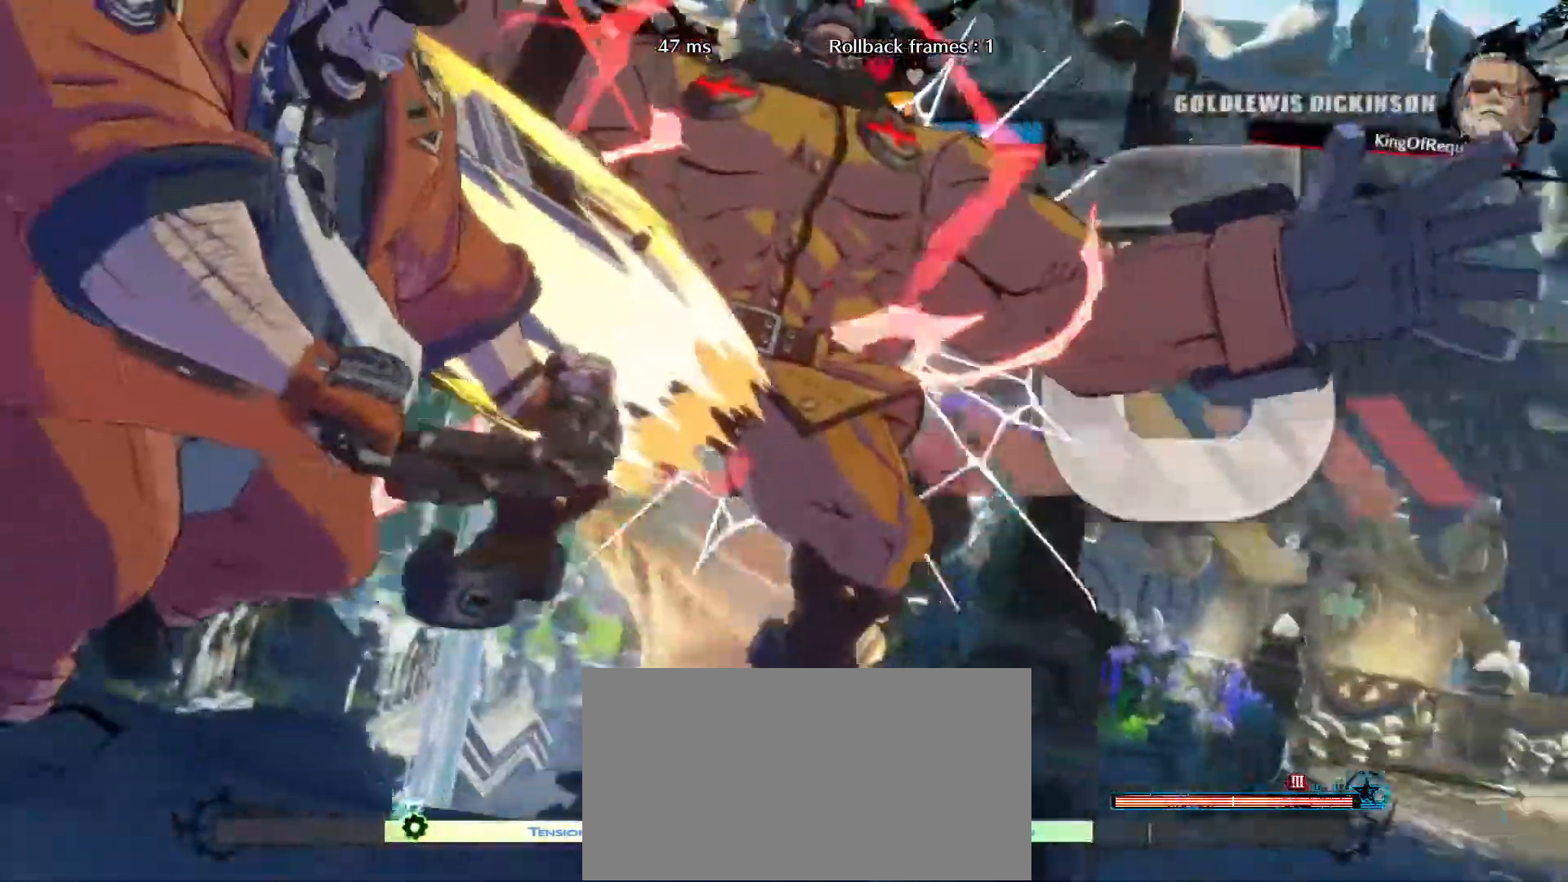
{"buttons": [], "left_stick": "center", "events": [[100, "S", "down"], [150, "S", "up"]]}
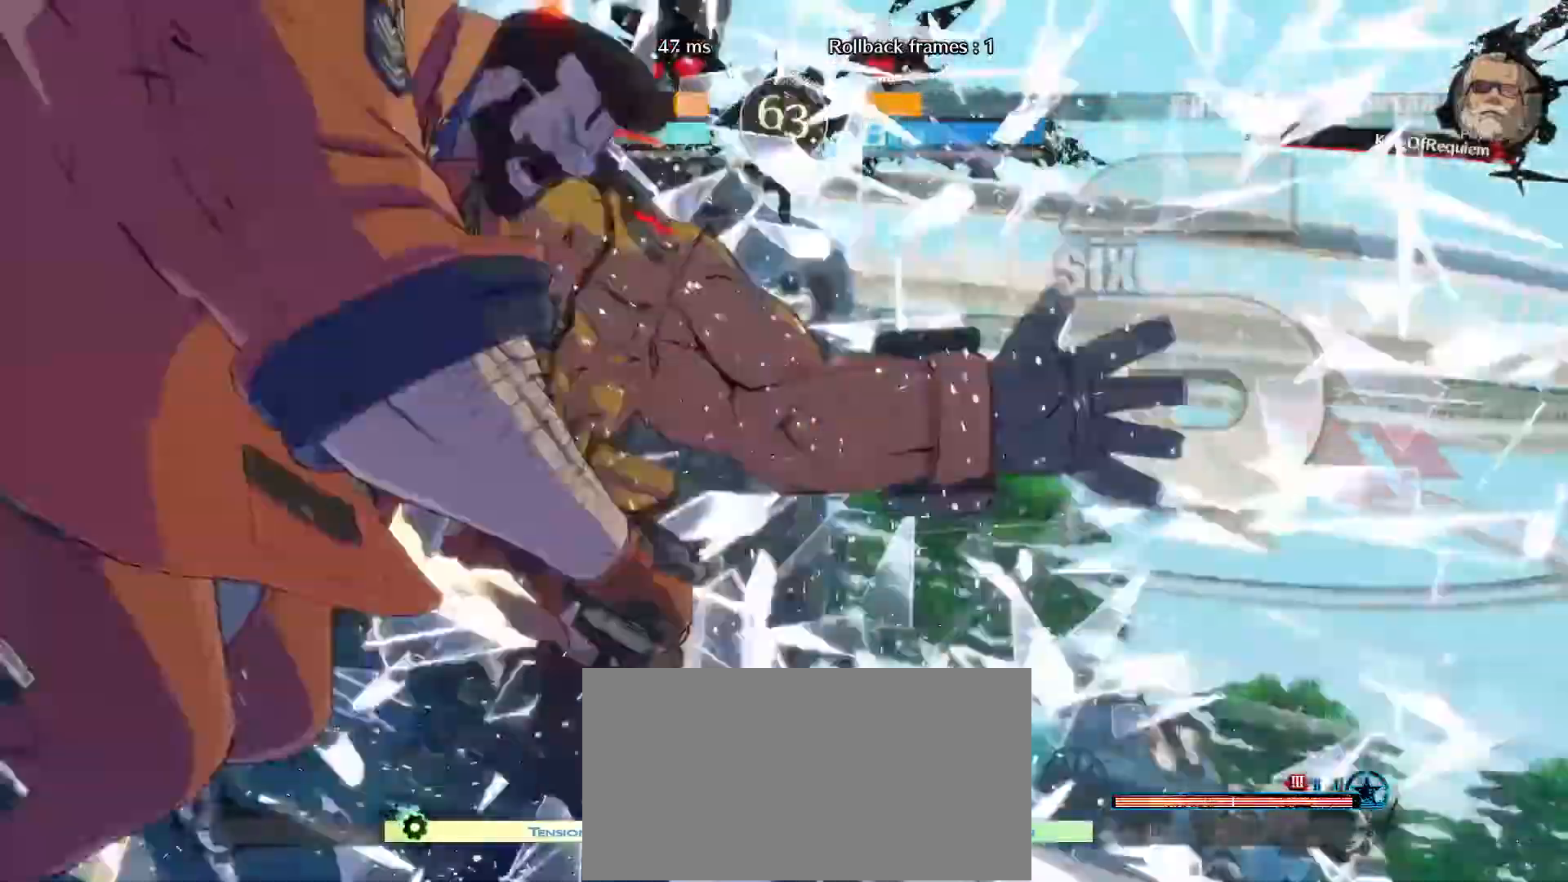
{"buttons": [], "left_stick": "center", "events": [[267, "D", "down"], [450, "D", "up"]]}
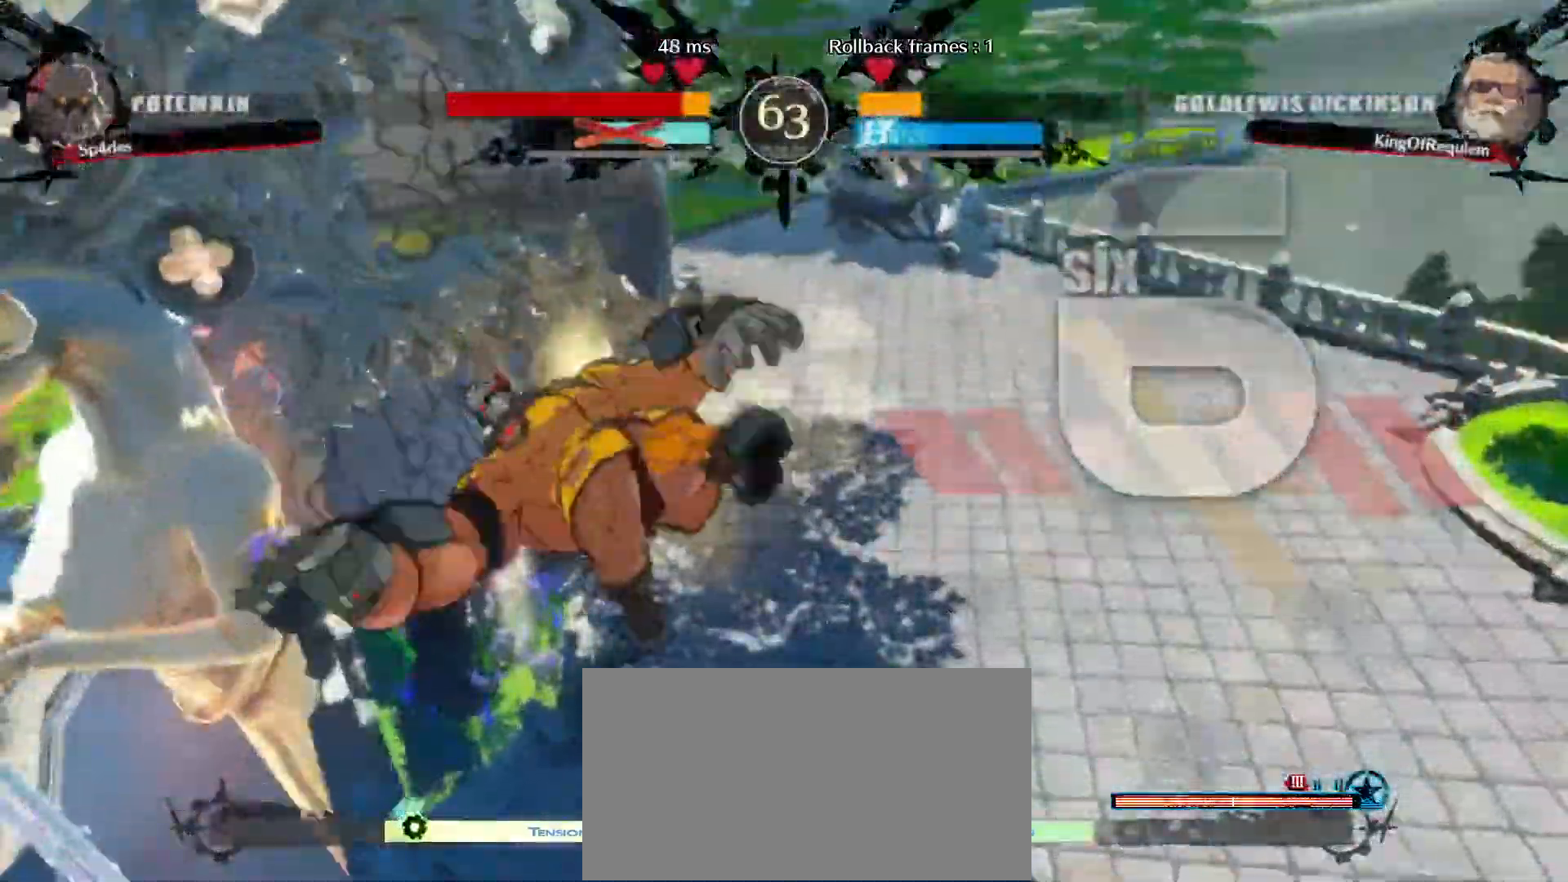
{"buttons": [], "left_stick": "center", "events": []}
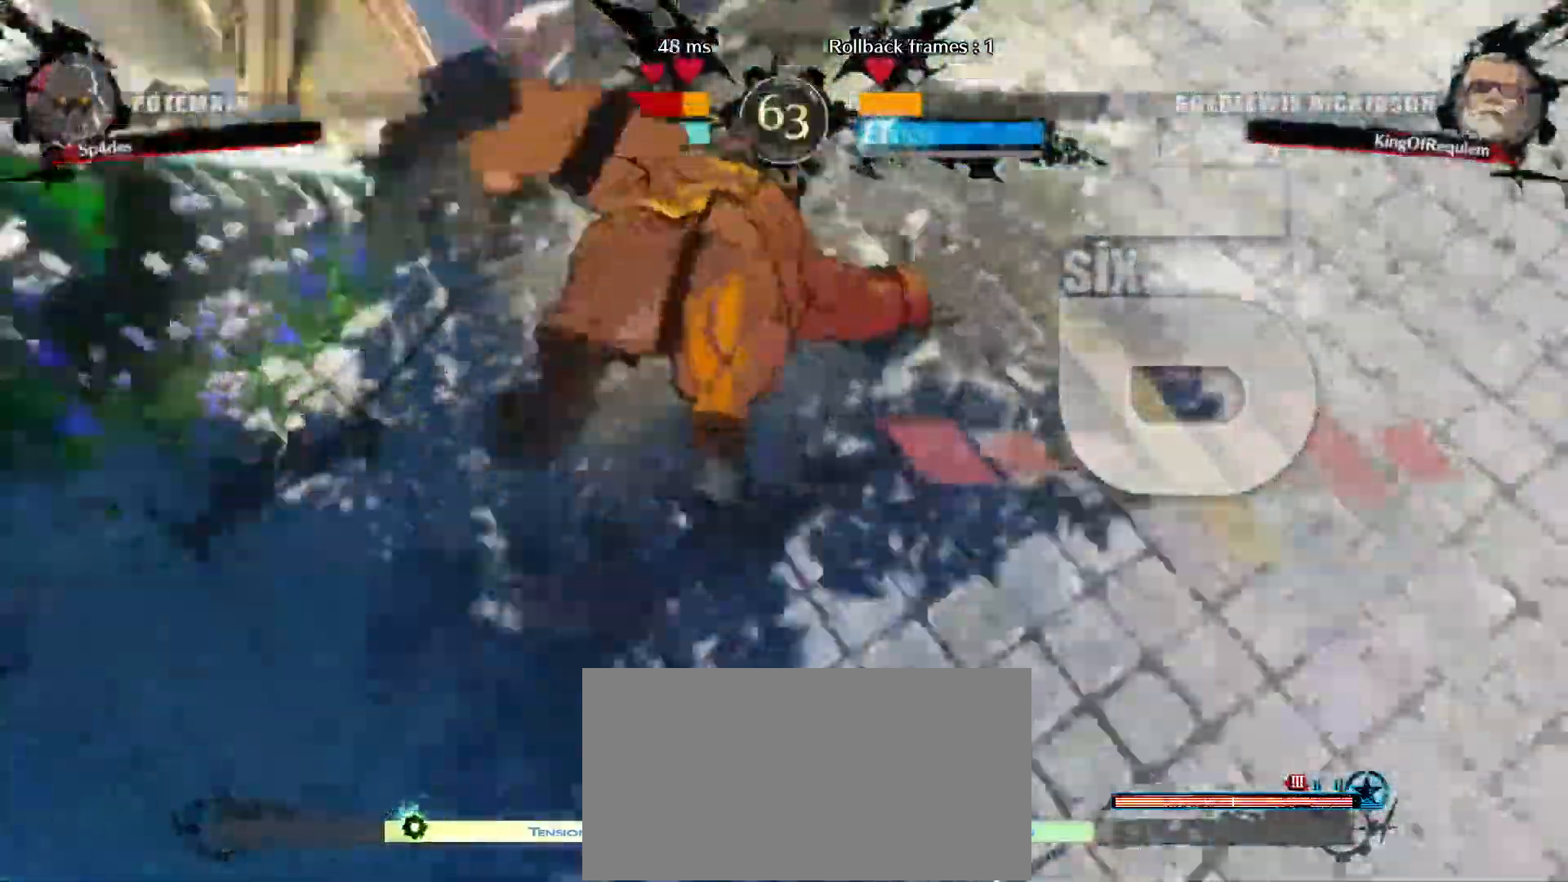
{"buttons": [], "left_stick": "center", "events": []}